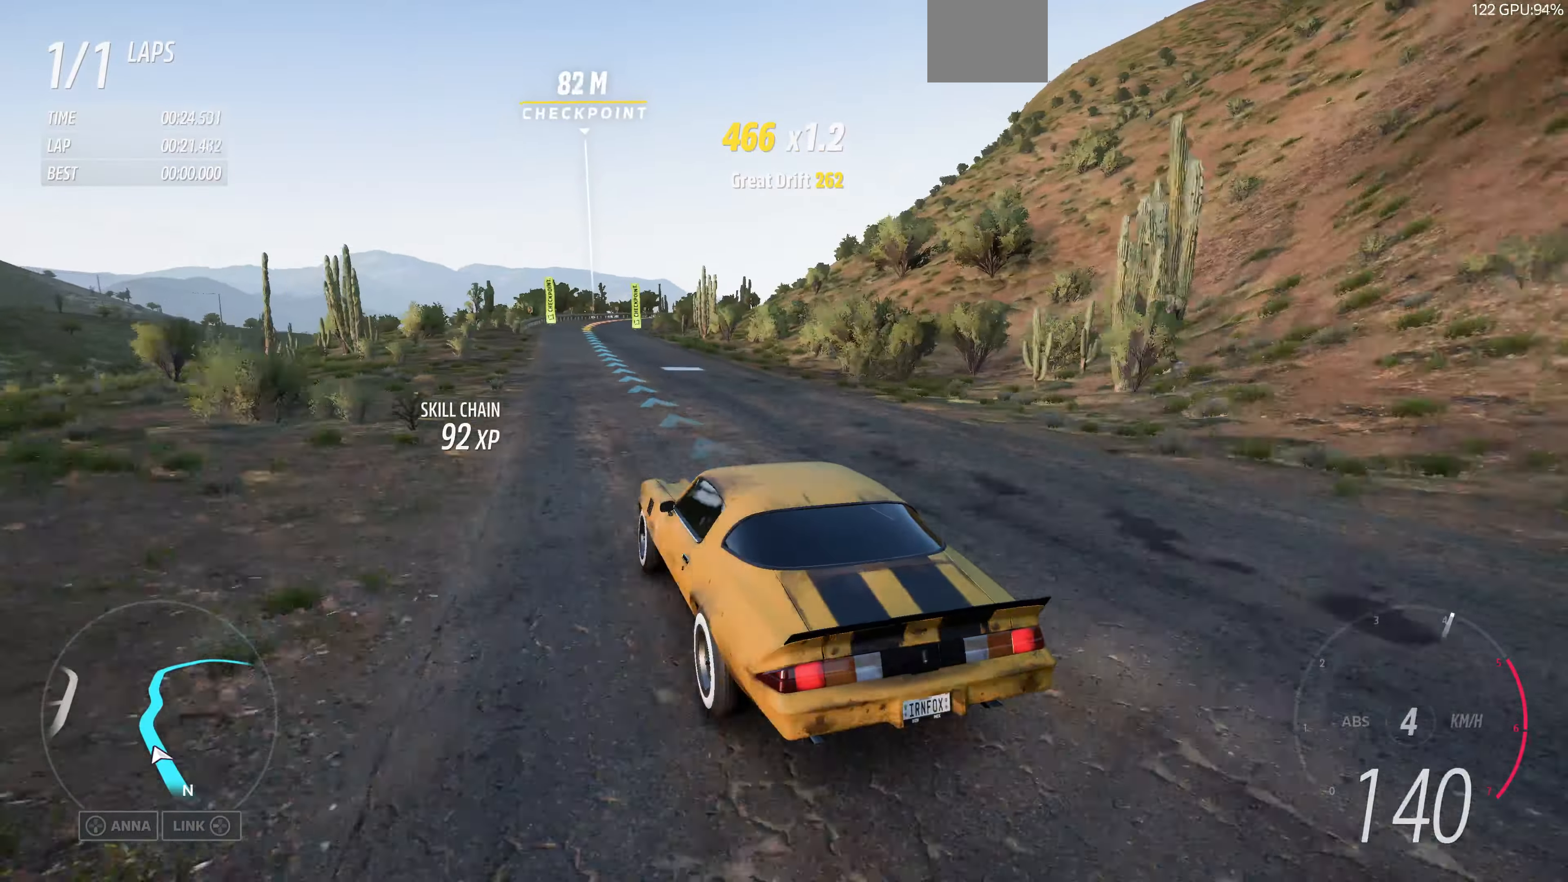
Gameplay with a controller (PlayStation layout); each line is a JSON object with the inputs held at the frame after it. "events" lists button and stick changes between this image and that frame as [ms after this image, input, new state], when the widget could be followed in between.
{"buttons": ["R2"], "left_stick": "up", "right_stick": "up", "events": []}
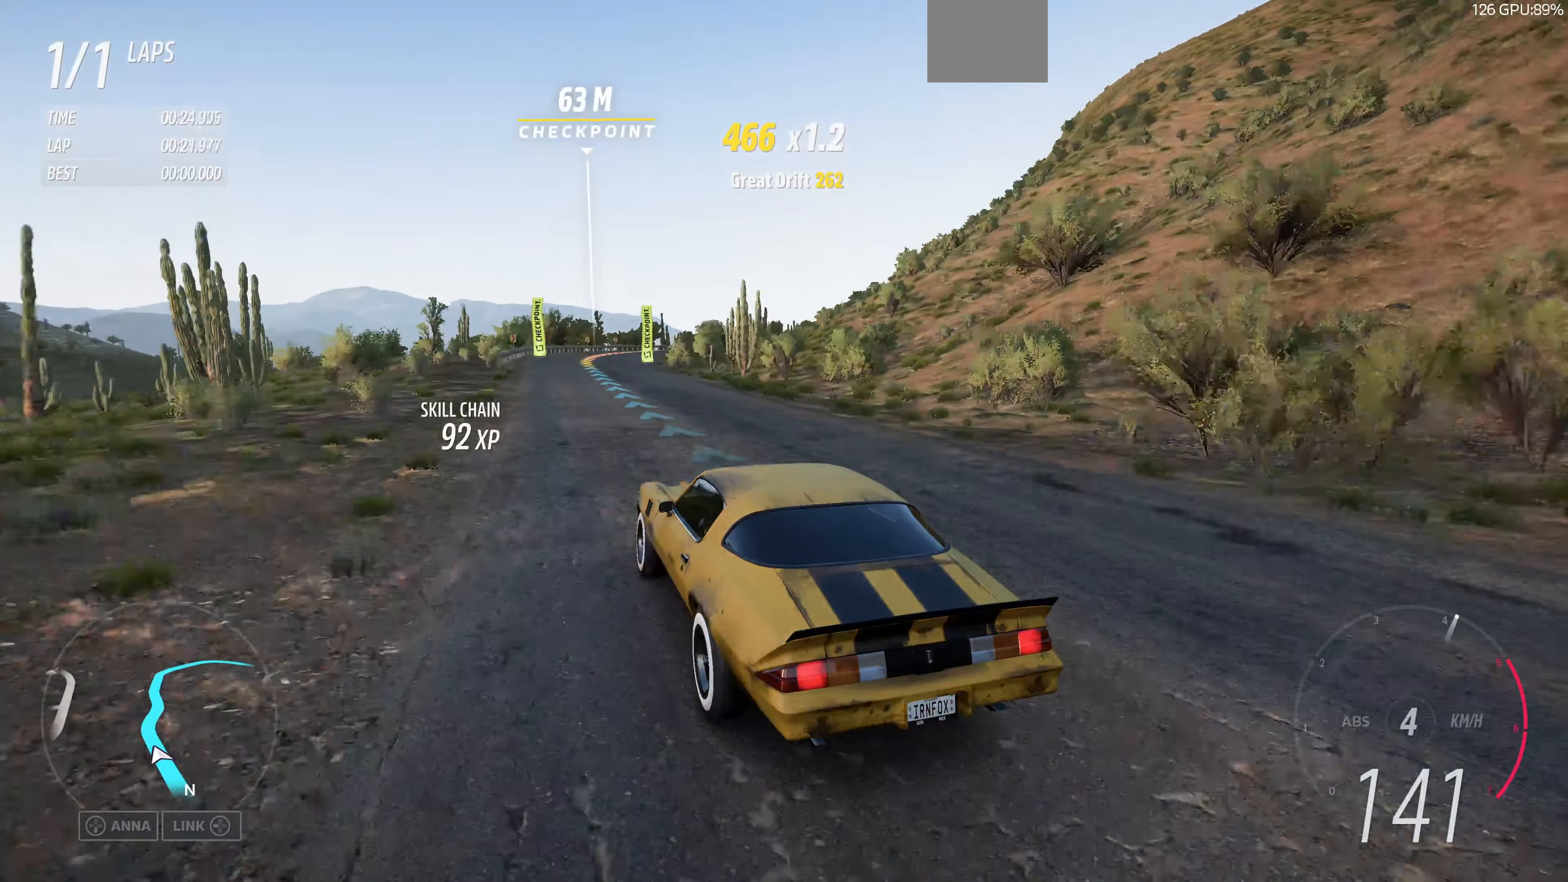
{"buttons": ["R2"], "left_stick": "up", "right_stick": "up", "events": []}
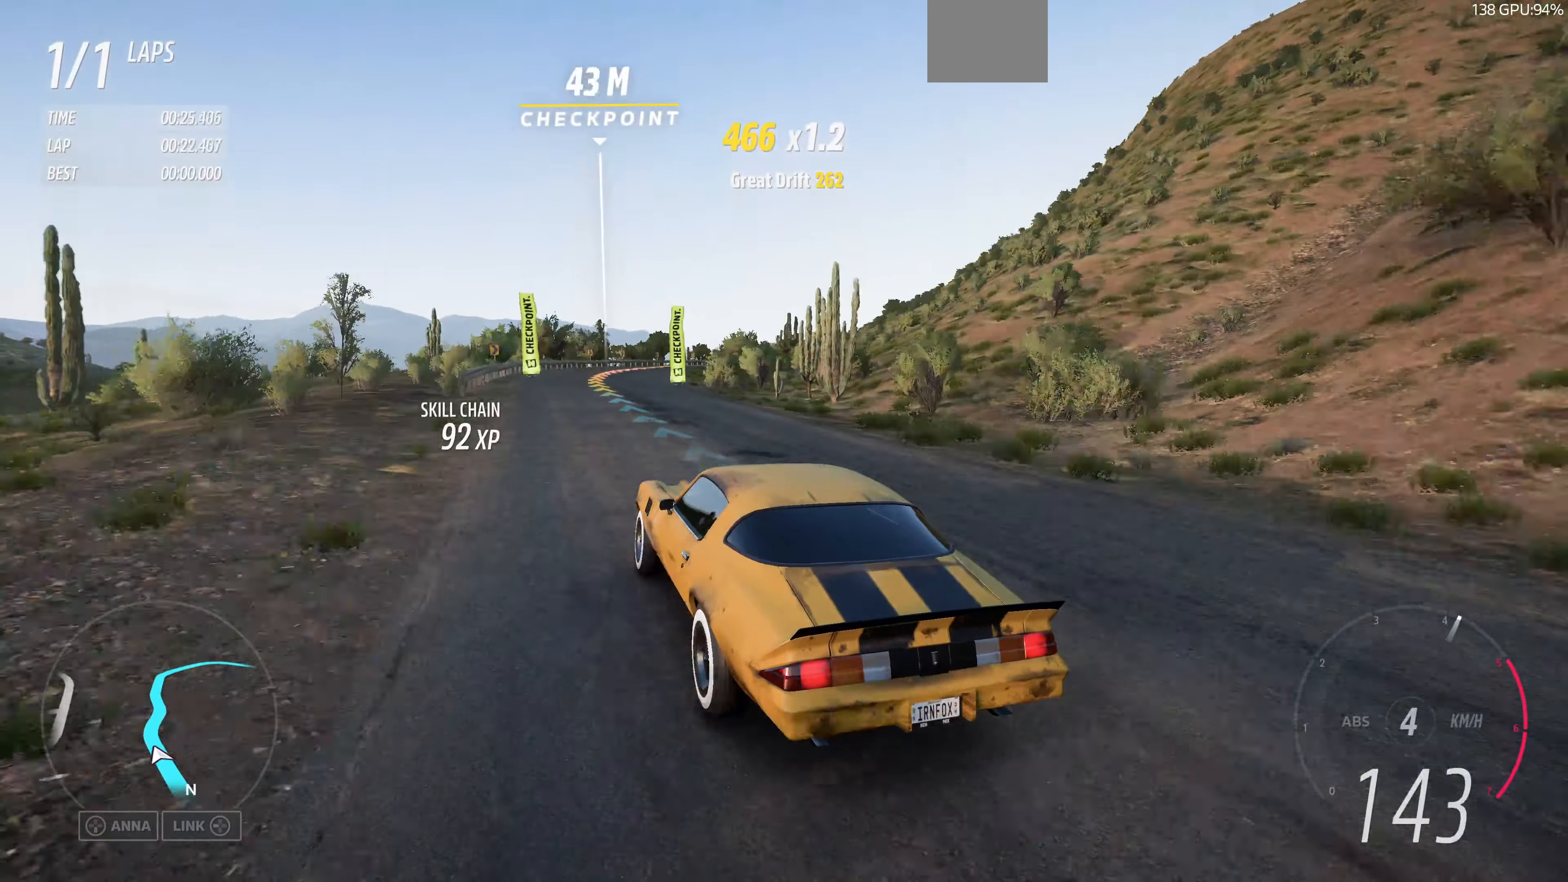
{"buttons": ["R2"], "left_stick": "up", "right_stick": "up", "events": []}
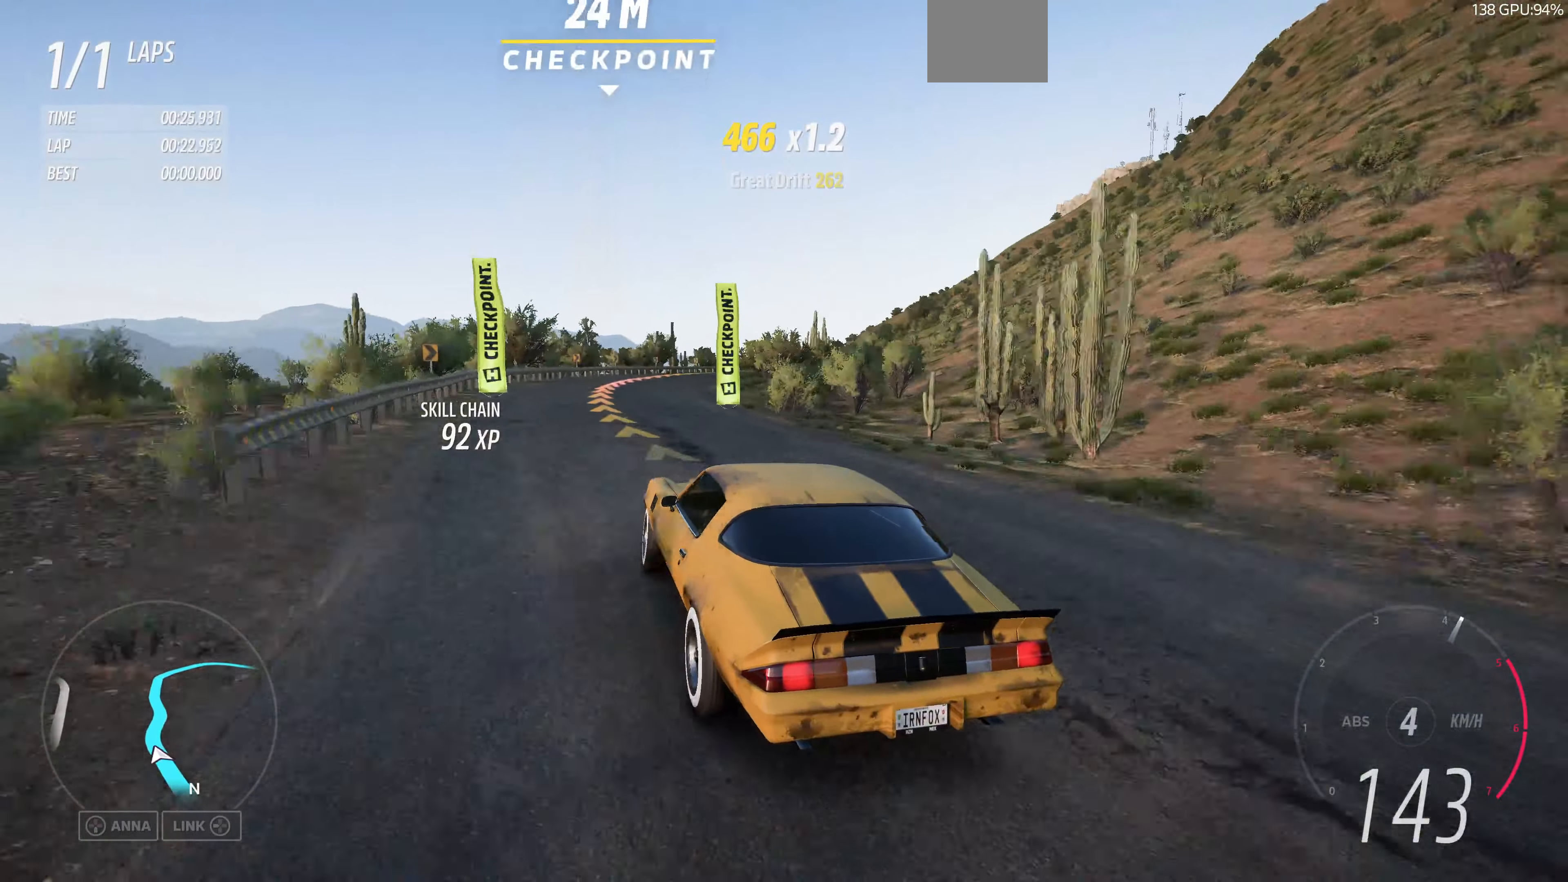
{"buttons": ["R2"], "left_stick": "up", "right_stick": "up", "events": []}
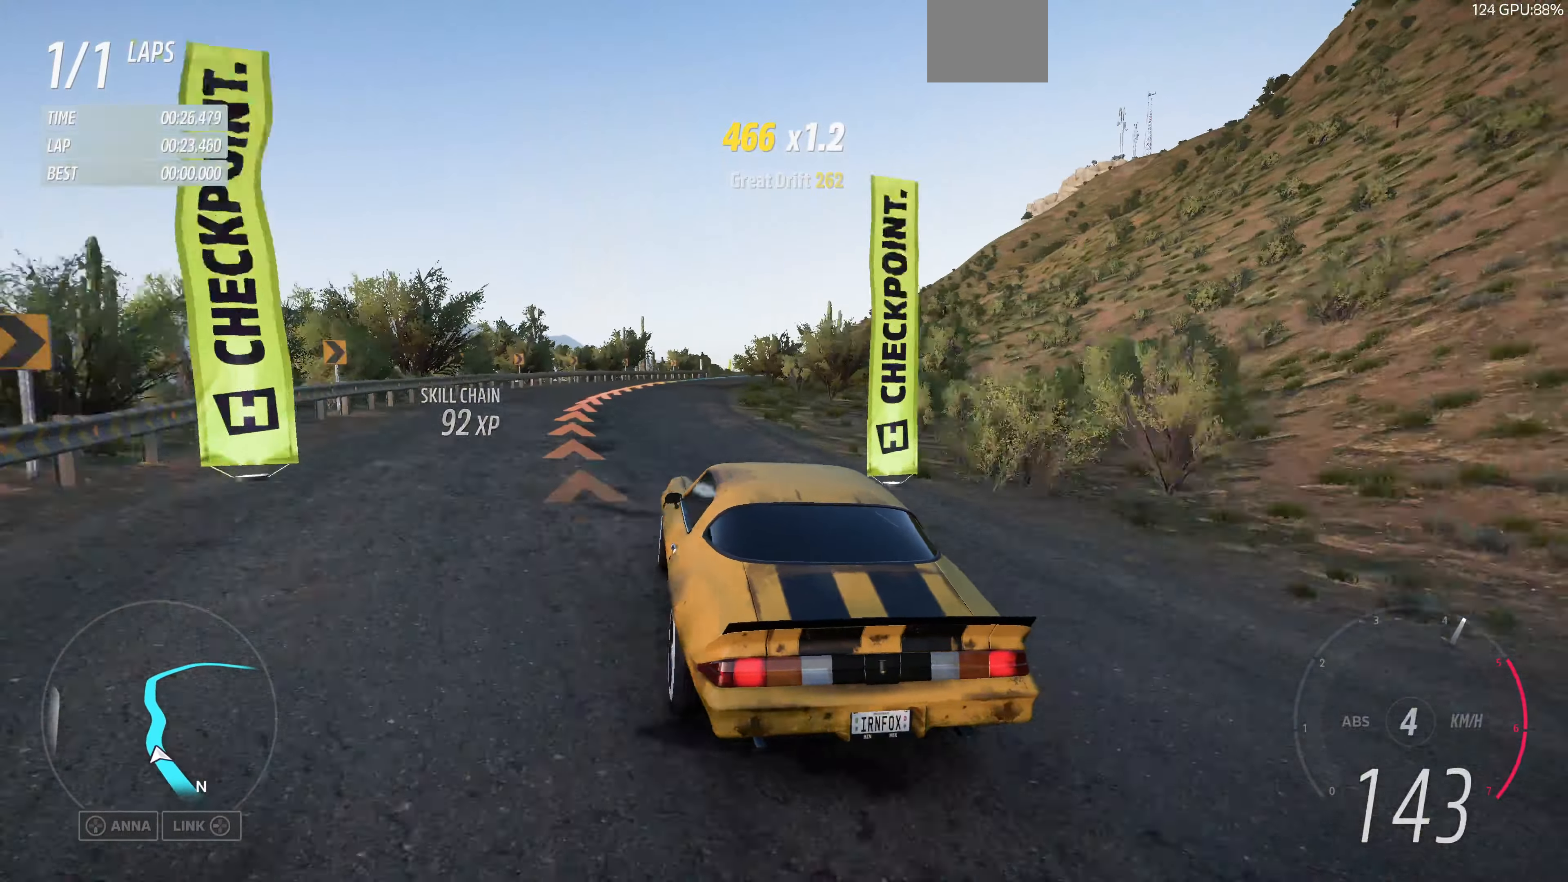
{"buttons": ["R2"], "left_stick": "up", "right_stick": "up", "events": []}
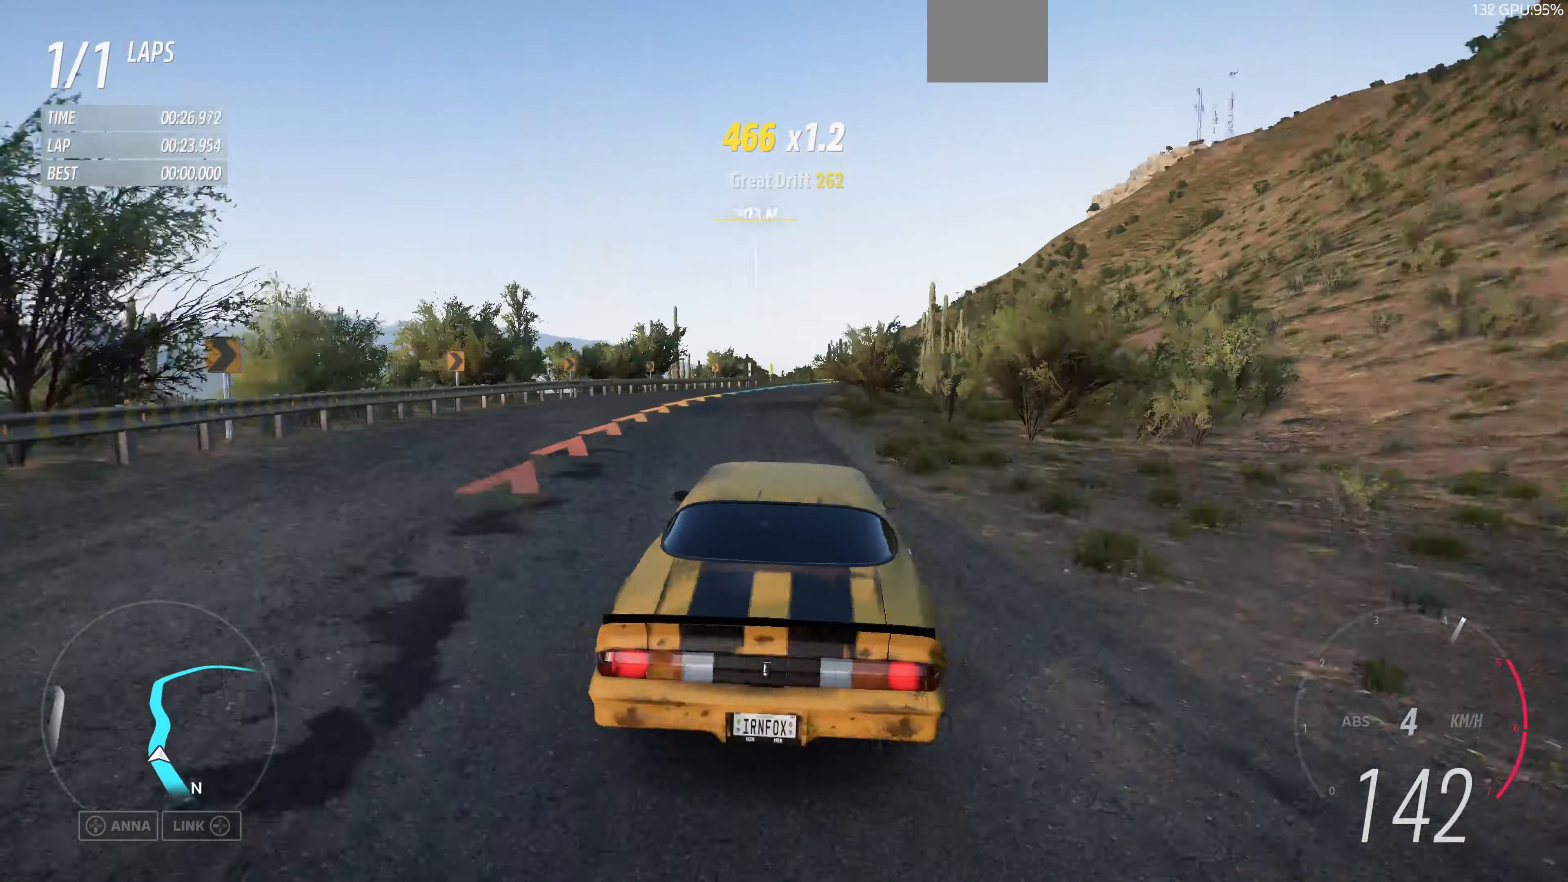
{"buttons": ["R2"], "left_stick": "up-right", "right_stick": "up", "events": [[267, "left_stick", "up-right"]]}
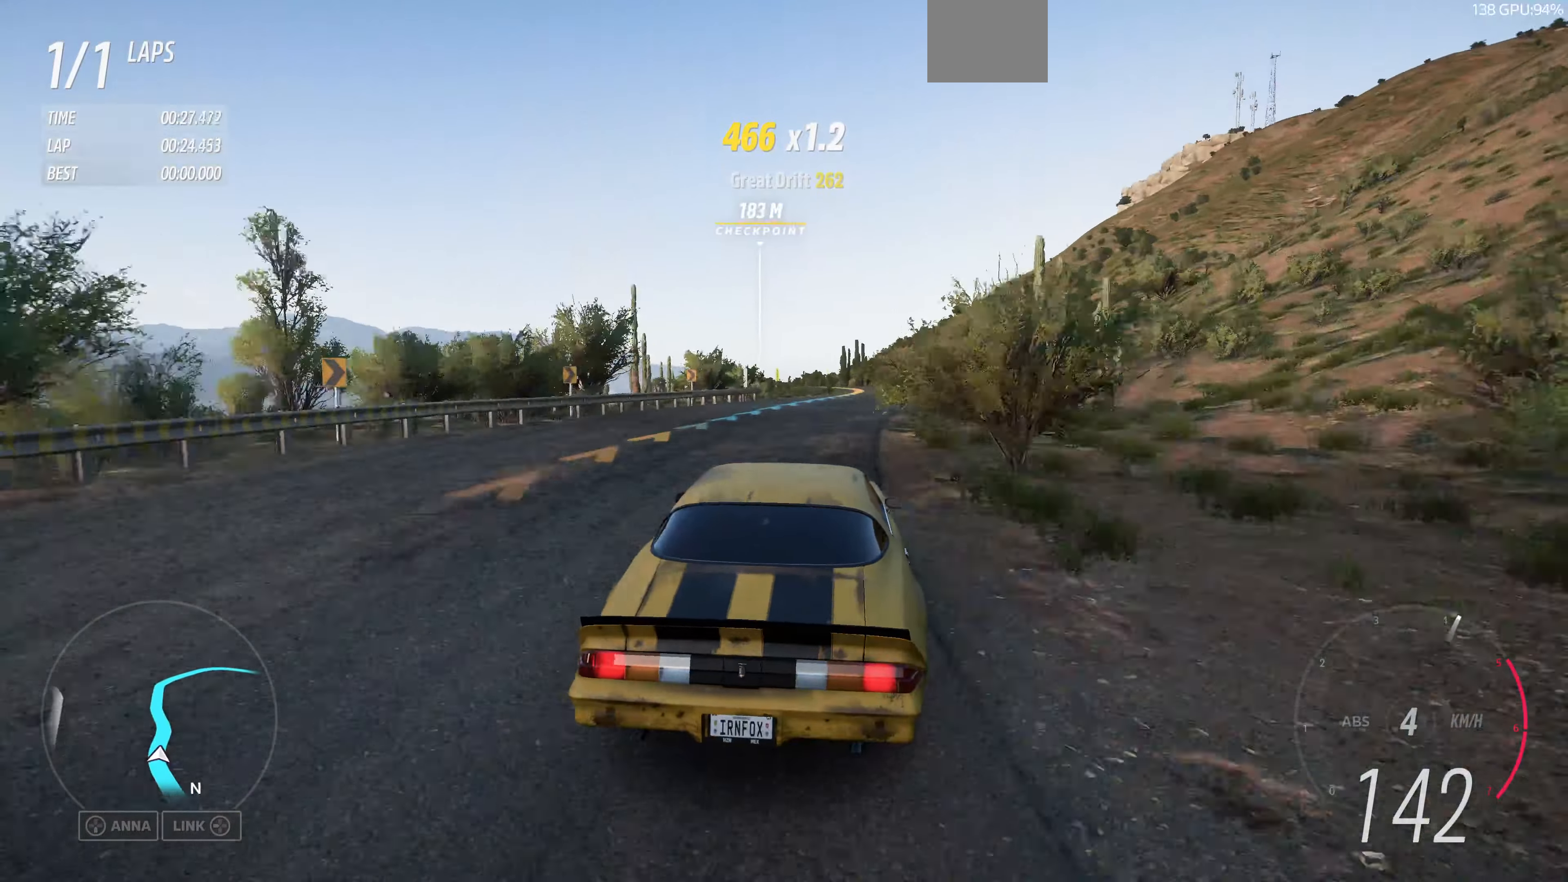
{"buttons": ["R2"], "left_stick": "up", "right_stick": "up", "events": [[200, "left_stick", "center"], [367, "left_stick", "up"]]}
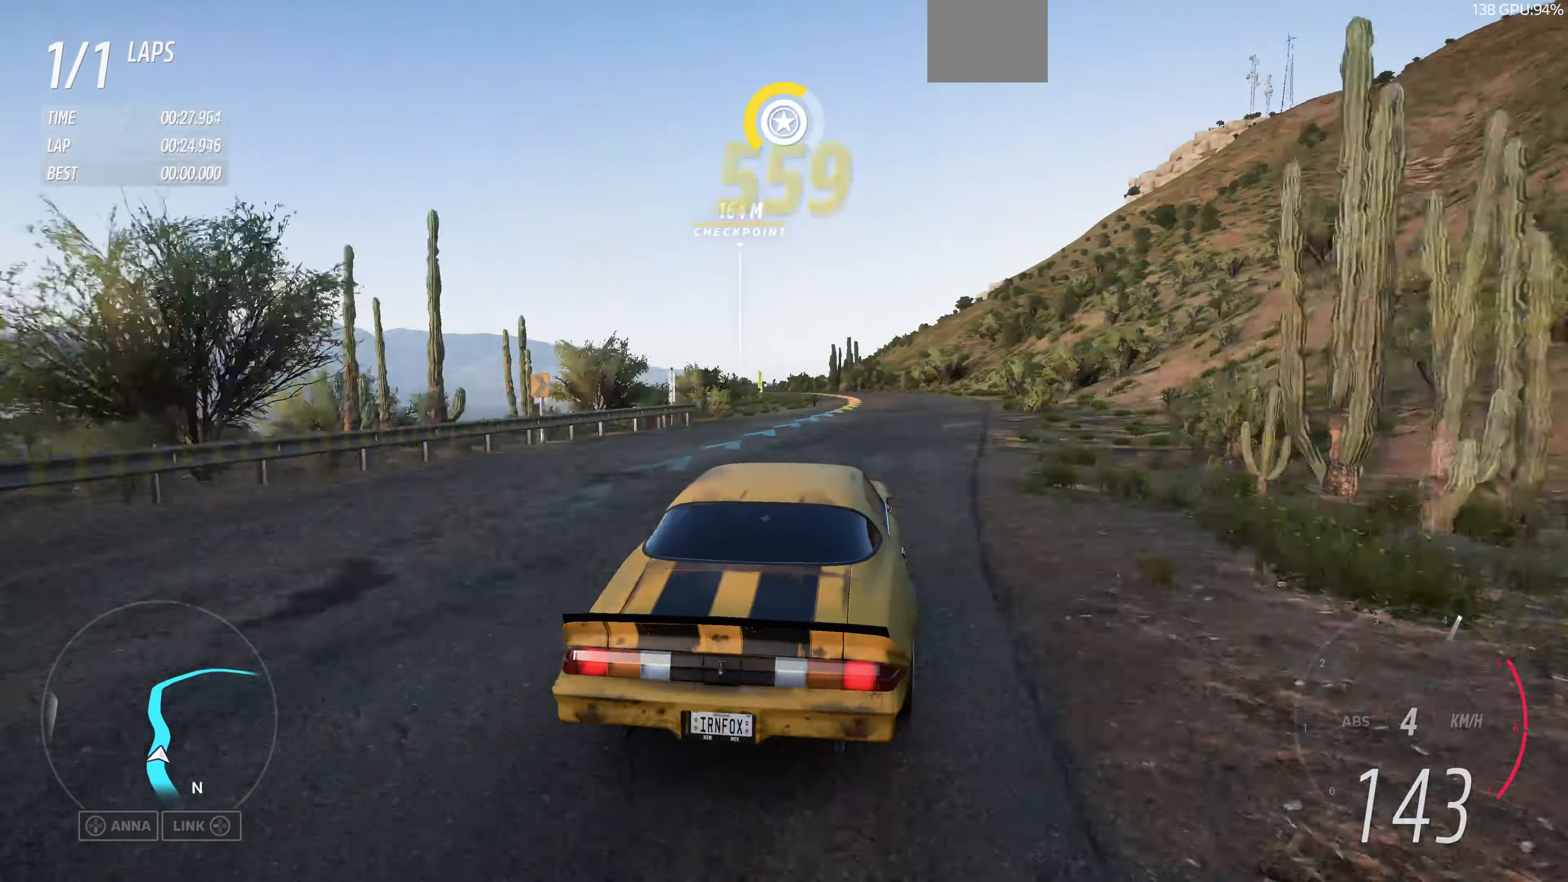
{"buttons": ["R2"], "left_stick": "up", "right_stick": "up", "events": []}
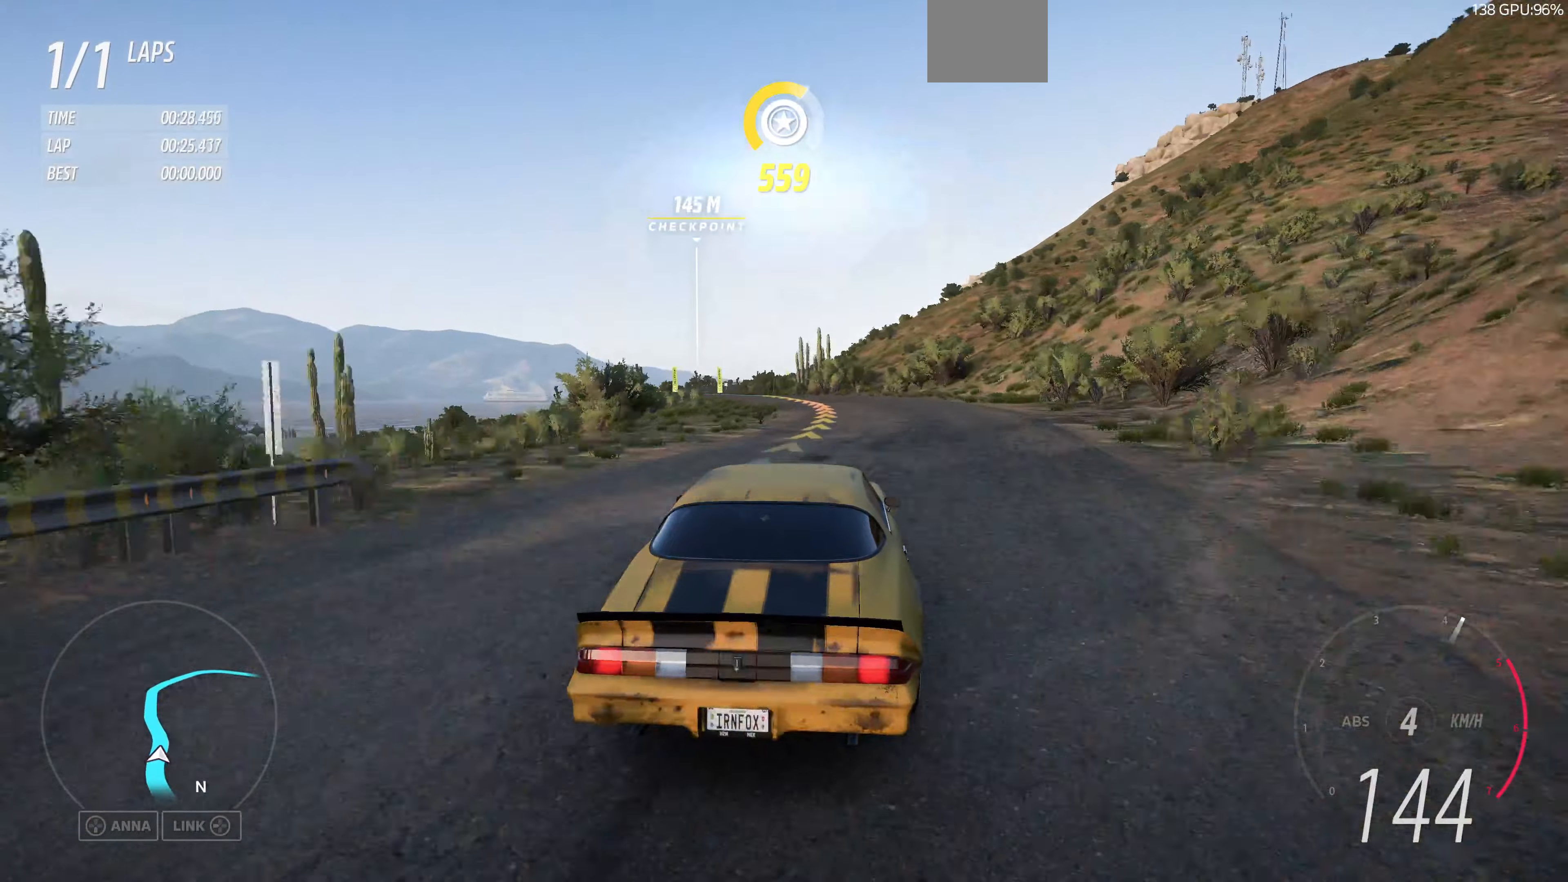
{"buttons": ["R2"], "left_stick": "up-left", "right_stick": "up", "events": [[66, "left_stick", "up-left"]]}
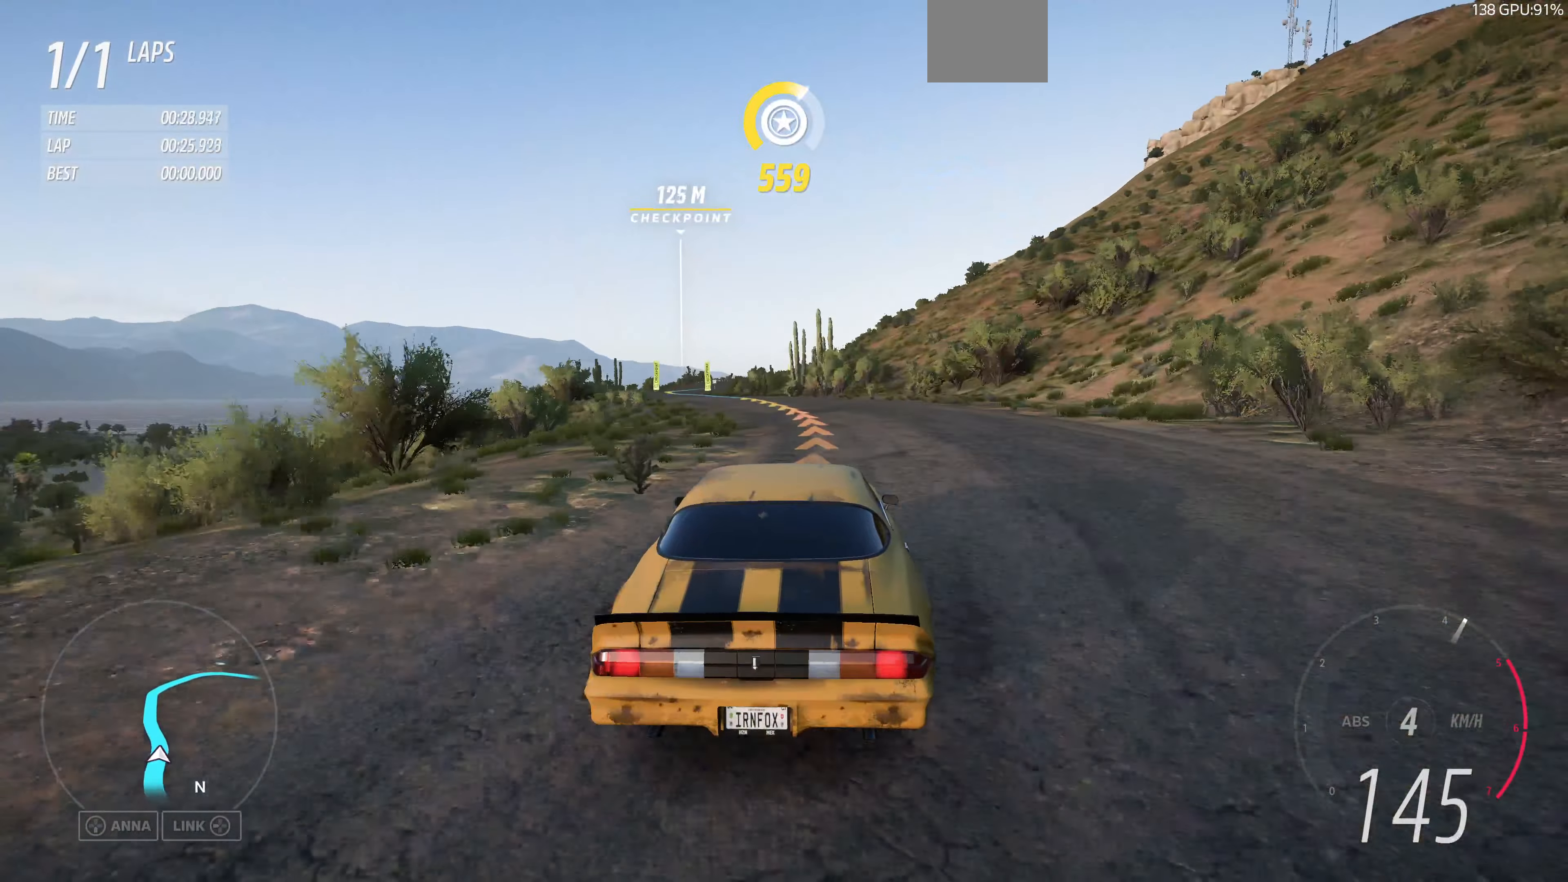
{"buttons": ["R2"], "left_stick": "up-left", "right_stick": "up", "events": []}
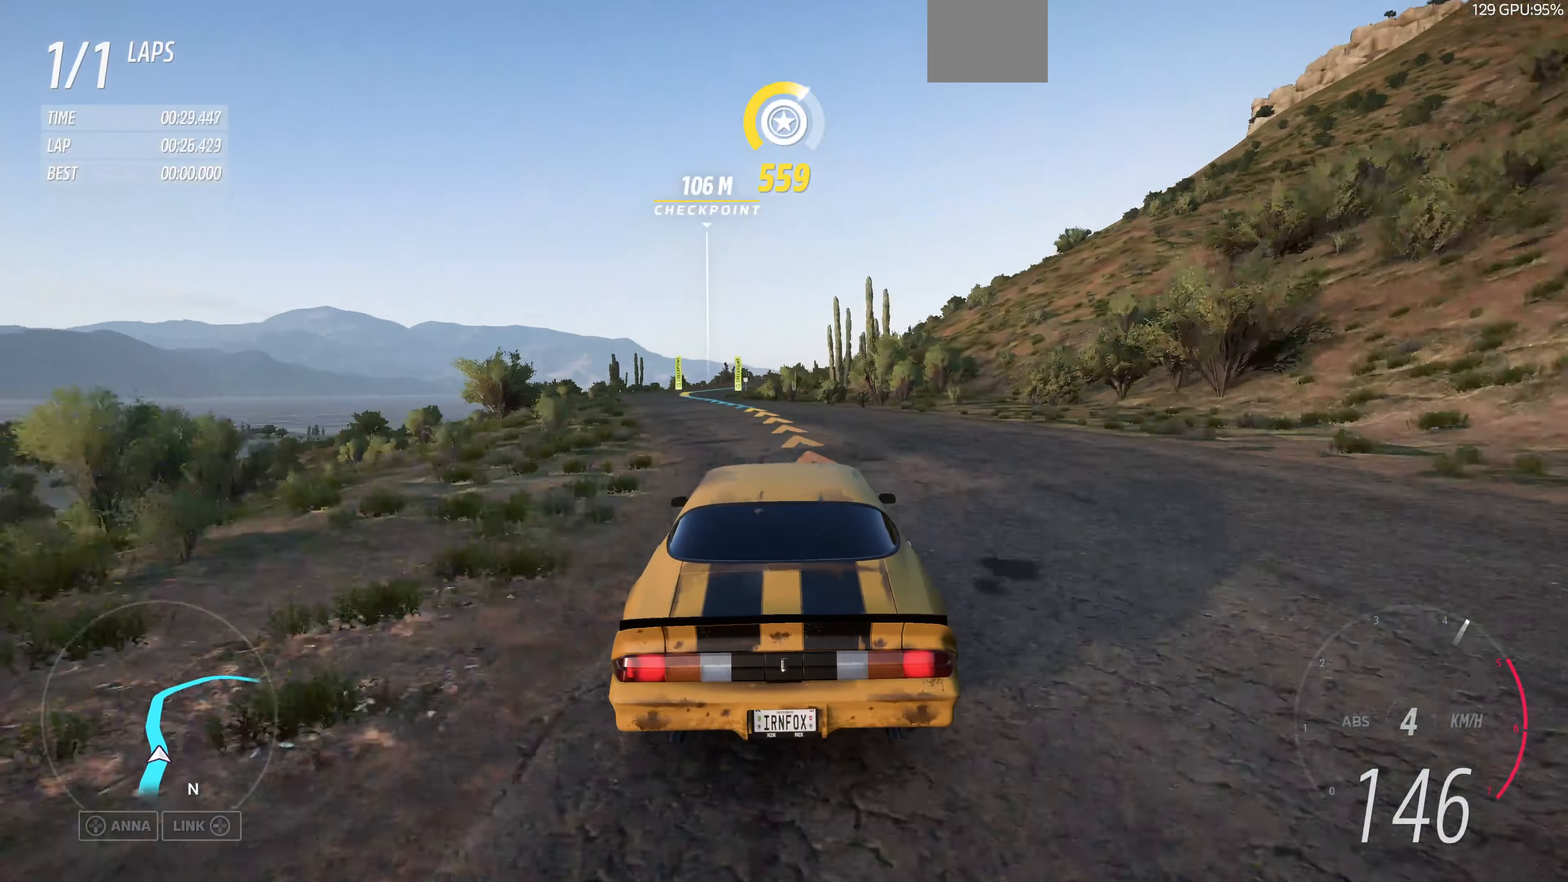
{"buttons": ["R2"], "left_stick": "up", "right_stick": "up", "events": [[200, "left_stick", "up"]]}
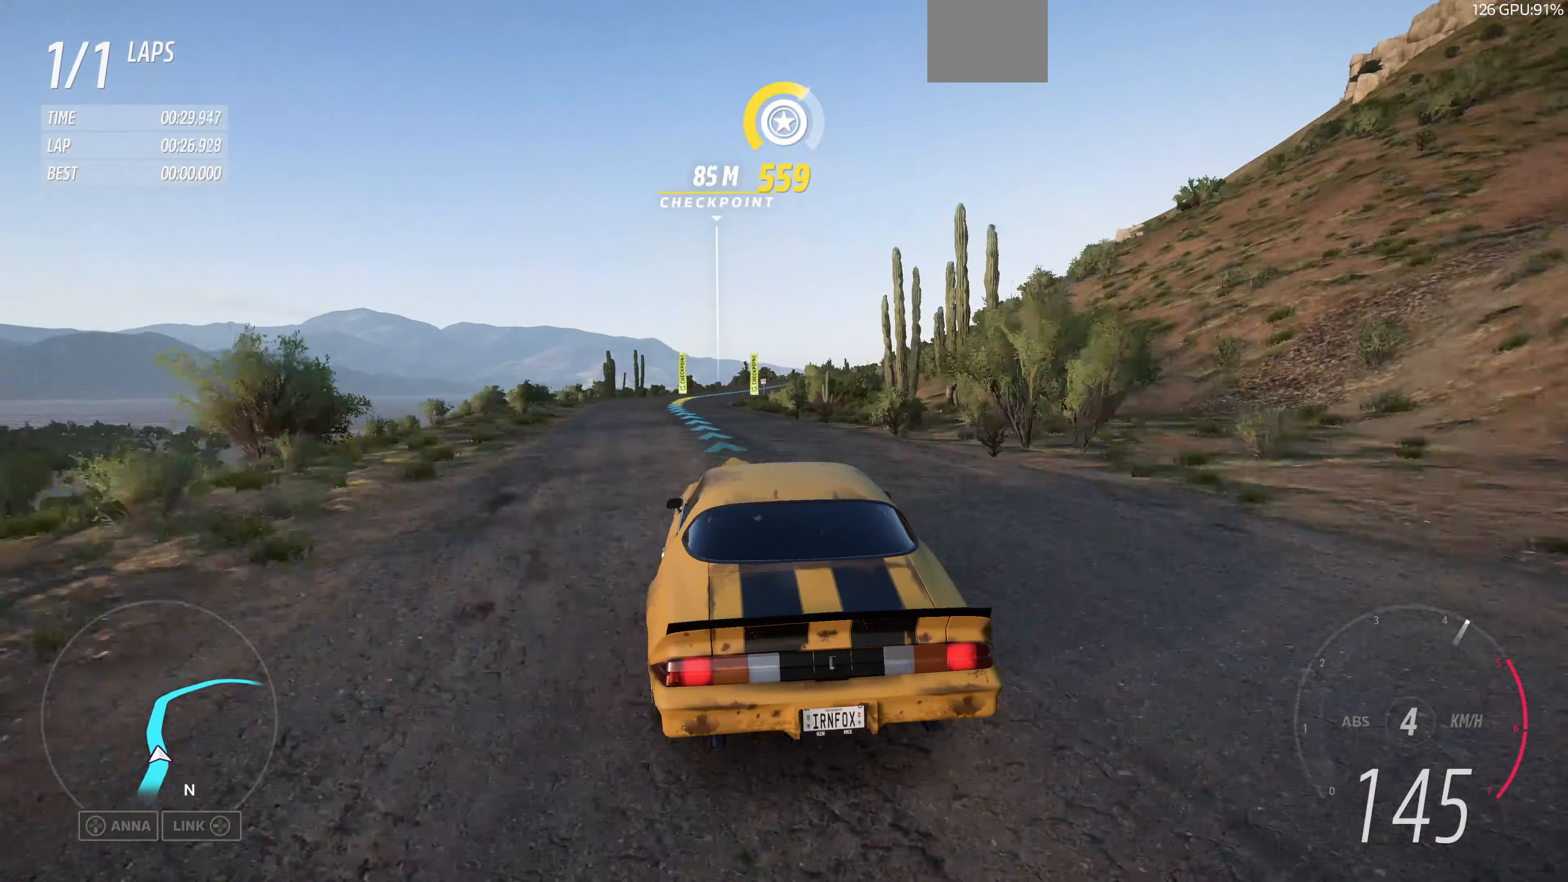
{"buttons": ["R2"], "left_stick": "up", "right_stick": "up", "events": []}
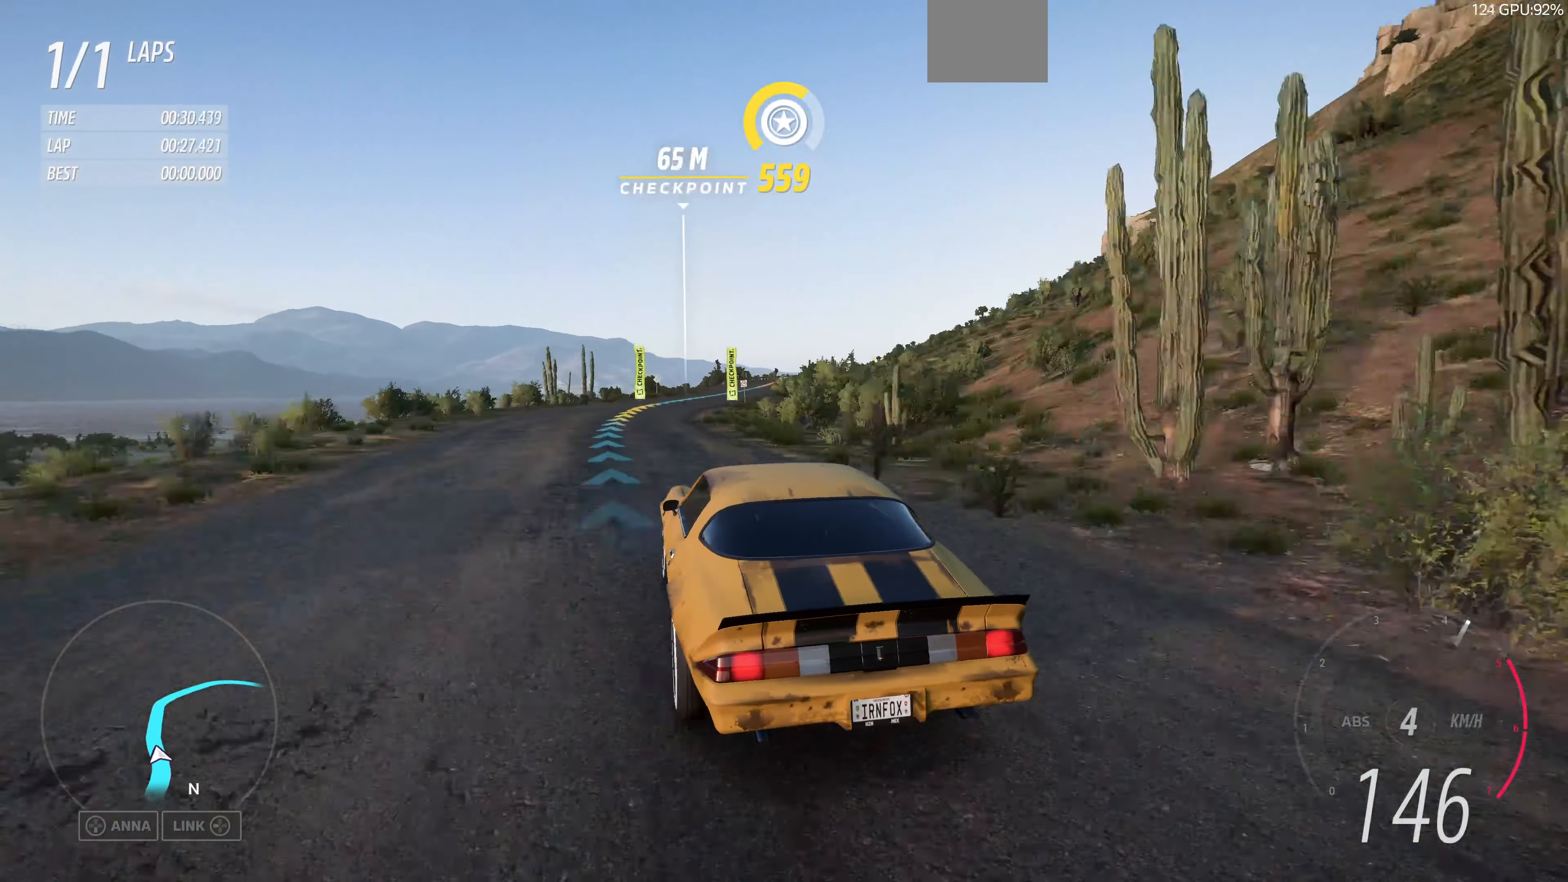
{"buttons": ["R2"], "left_stick": "up", "right_stick": "up", "events": []}
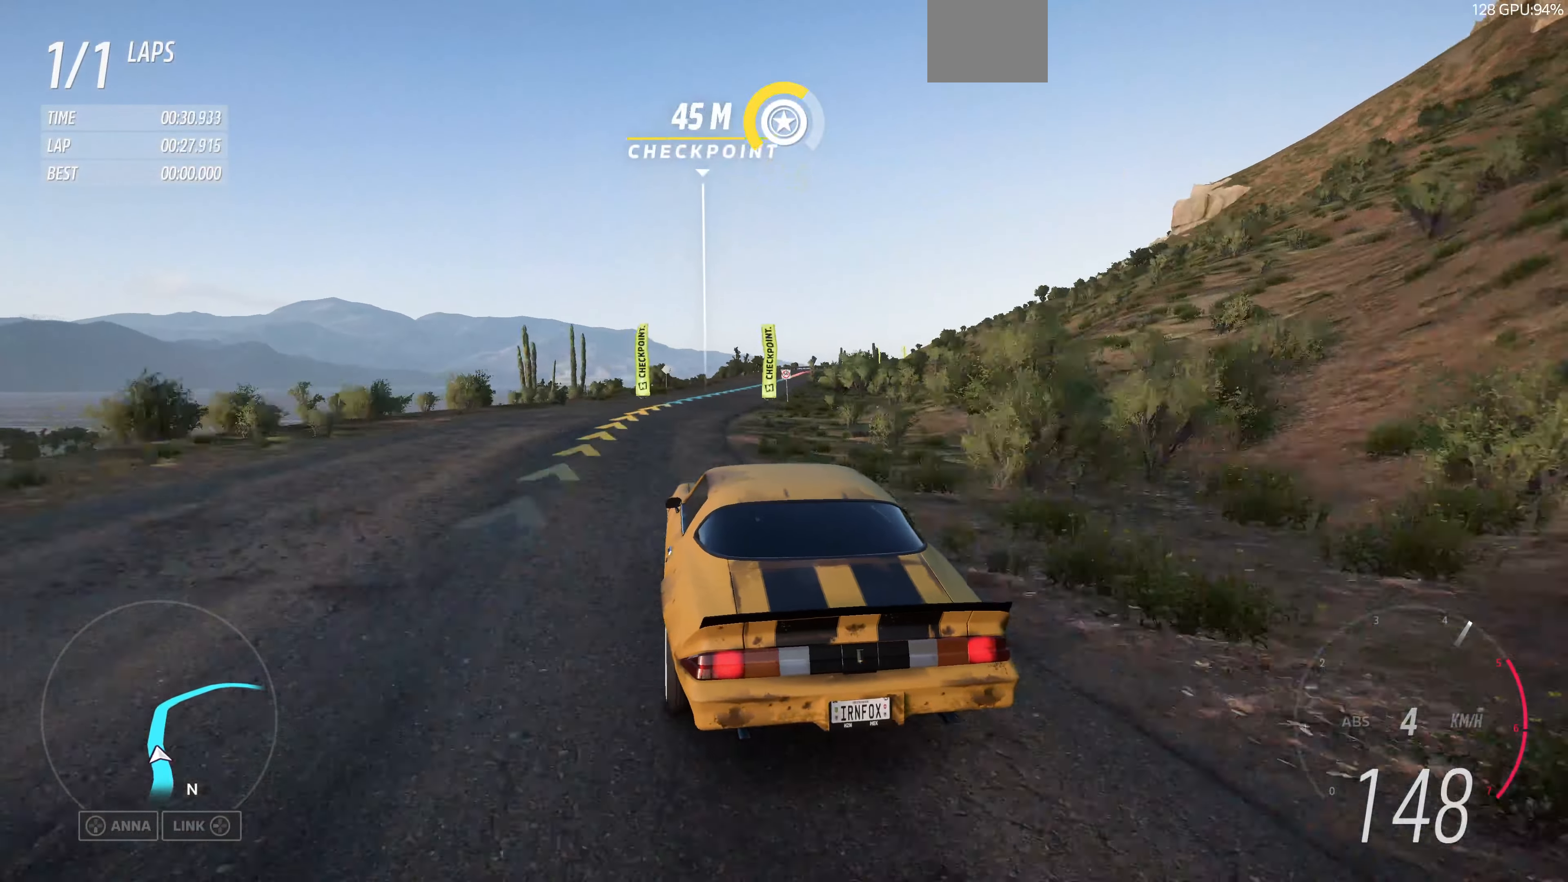
{"buttons": ["R2"], "left_stick": "up", "right_stick": "up", "events": []}
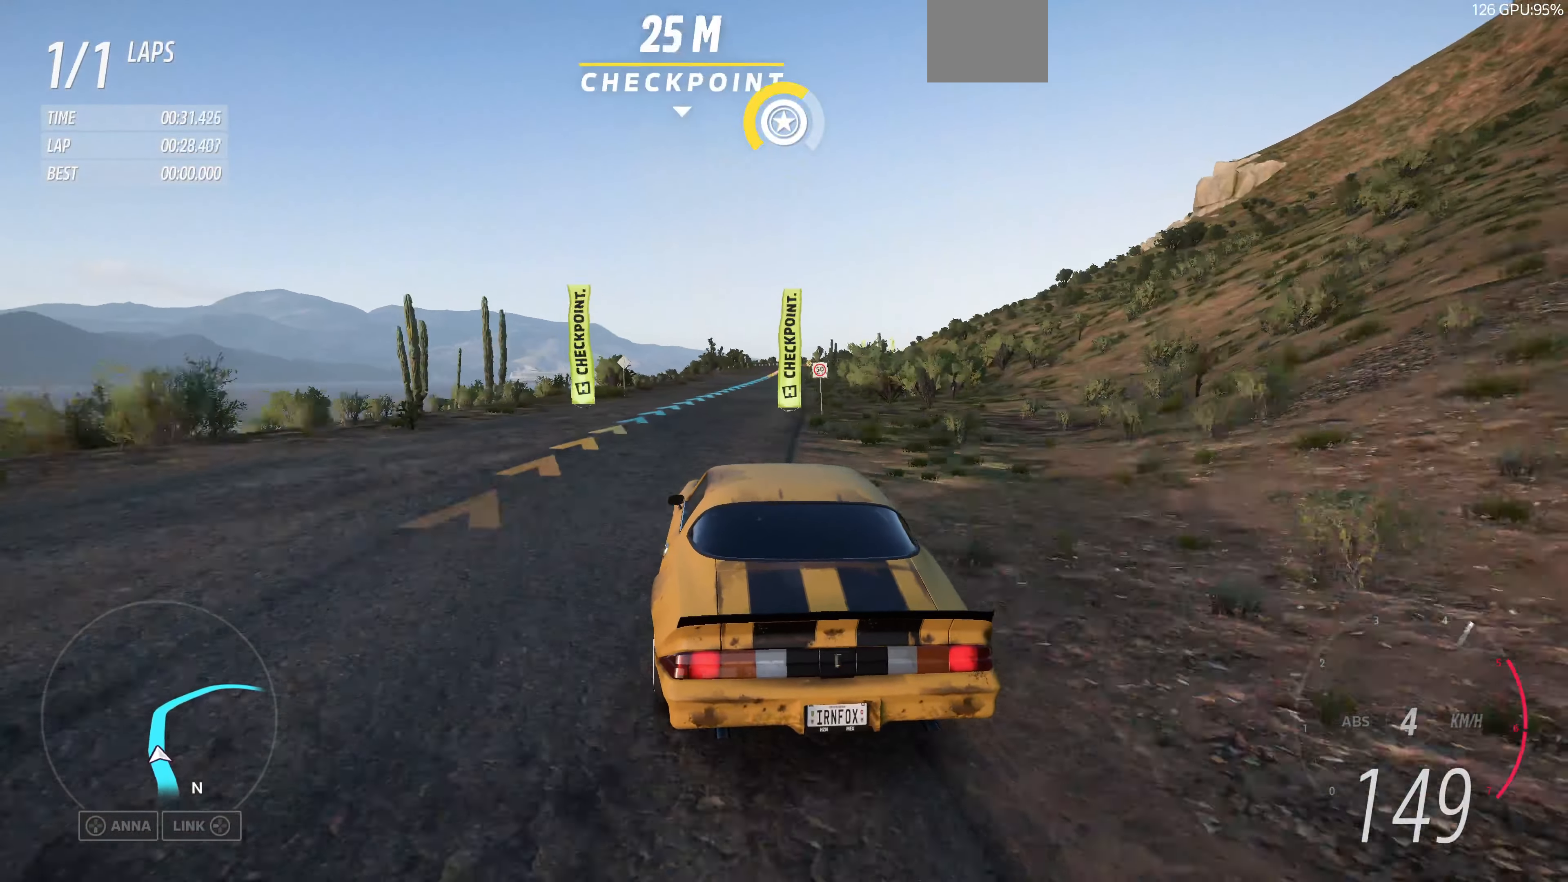
{"buttons": ["R2"], "left_stick": "up", "right_stick": "up", "events": []}
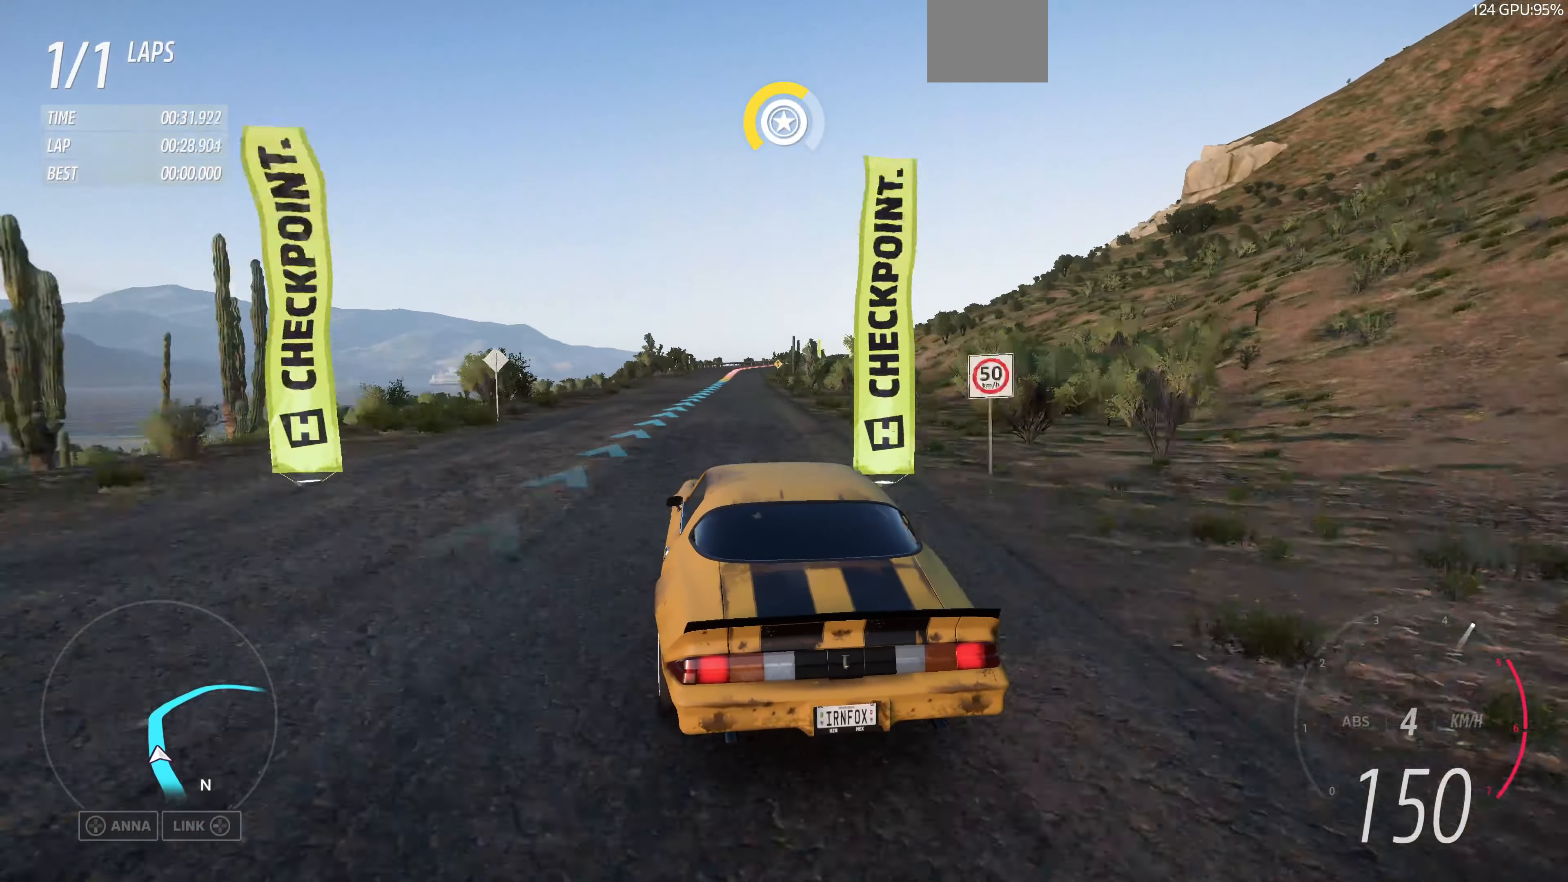
{"buttons": ["R2"], "left_stick": "up", "right_stick": "up", "events": [[66, "left_stick", "center"], [300, "left_stick", "up-right"], [366, "left_stick", "up"]]}
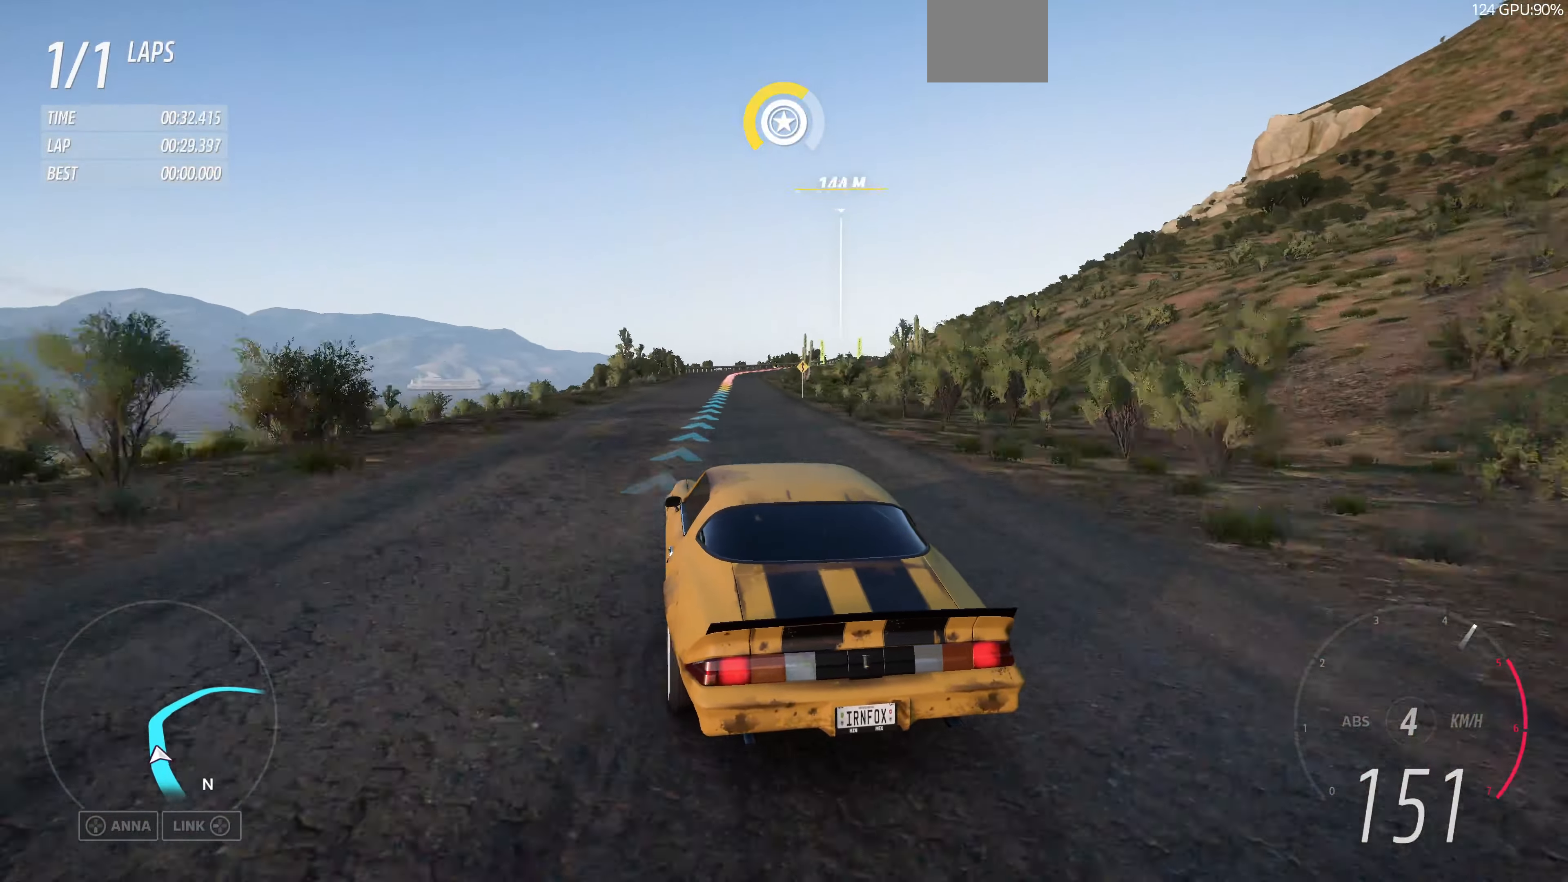
{"buttons": ["R2"], "left_stick": "up", "right_stick": "up", "events": []}
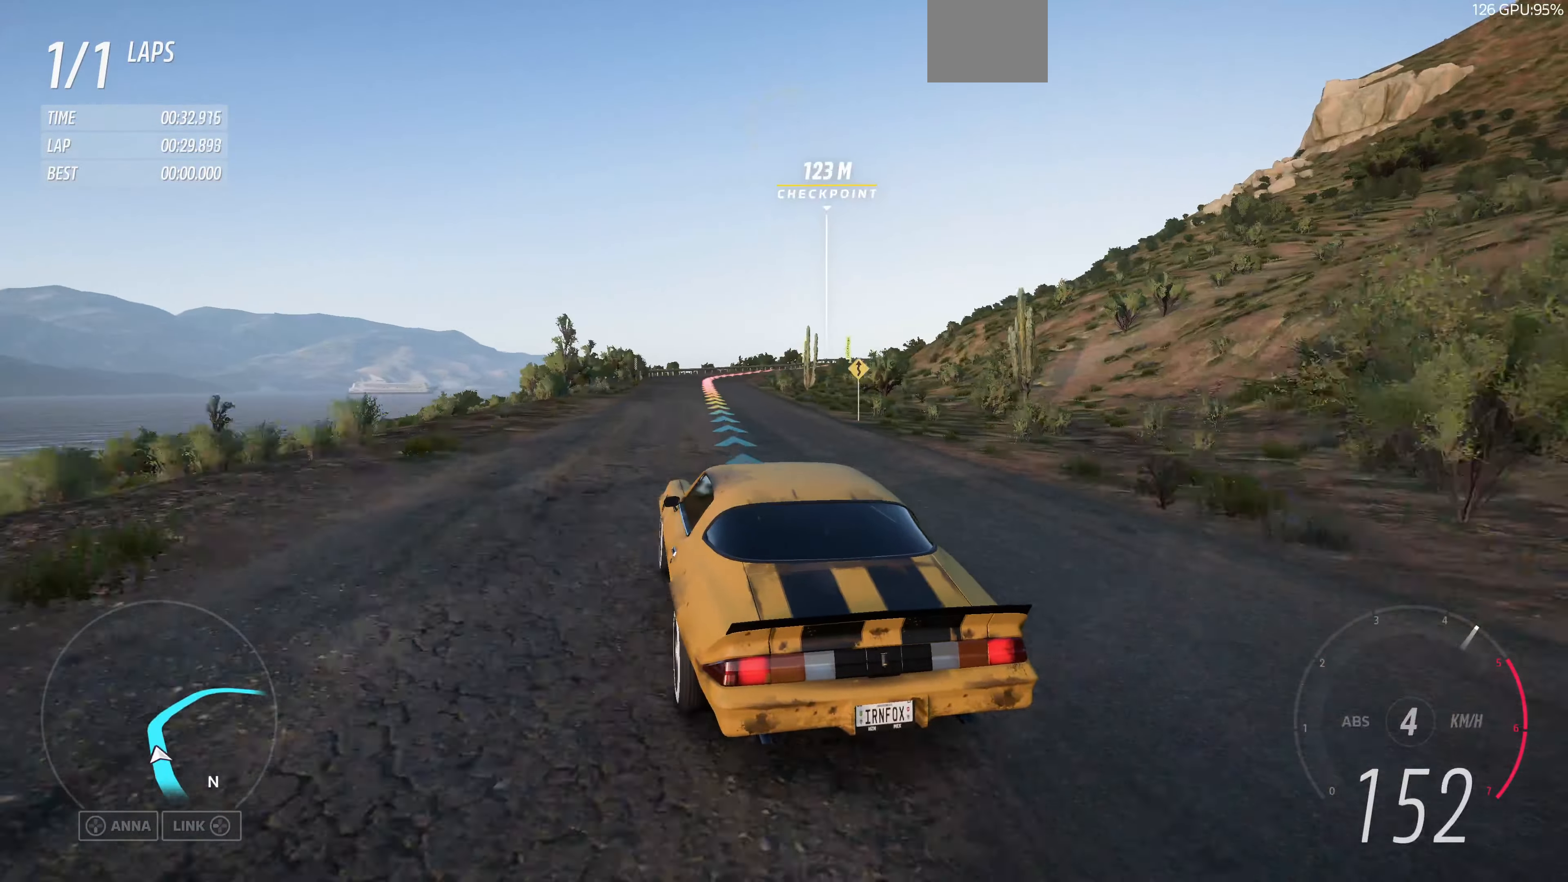
{"buttons": ["R2"], "left_stick": "up", "right_stick": "up", "events": []}
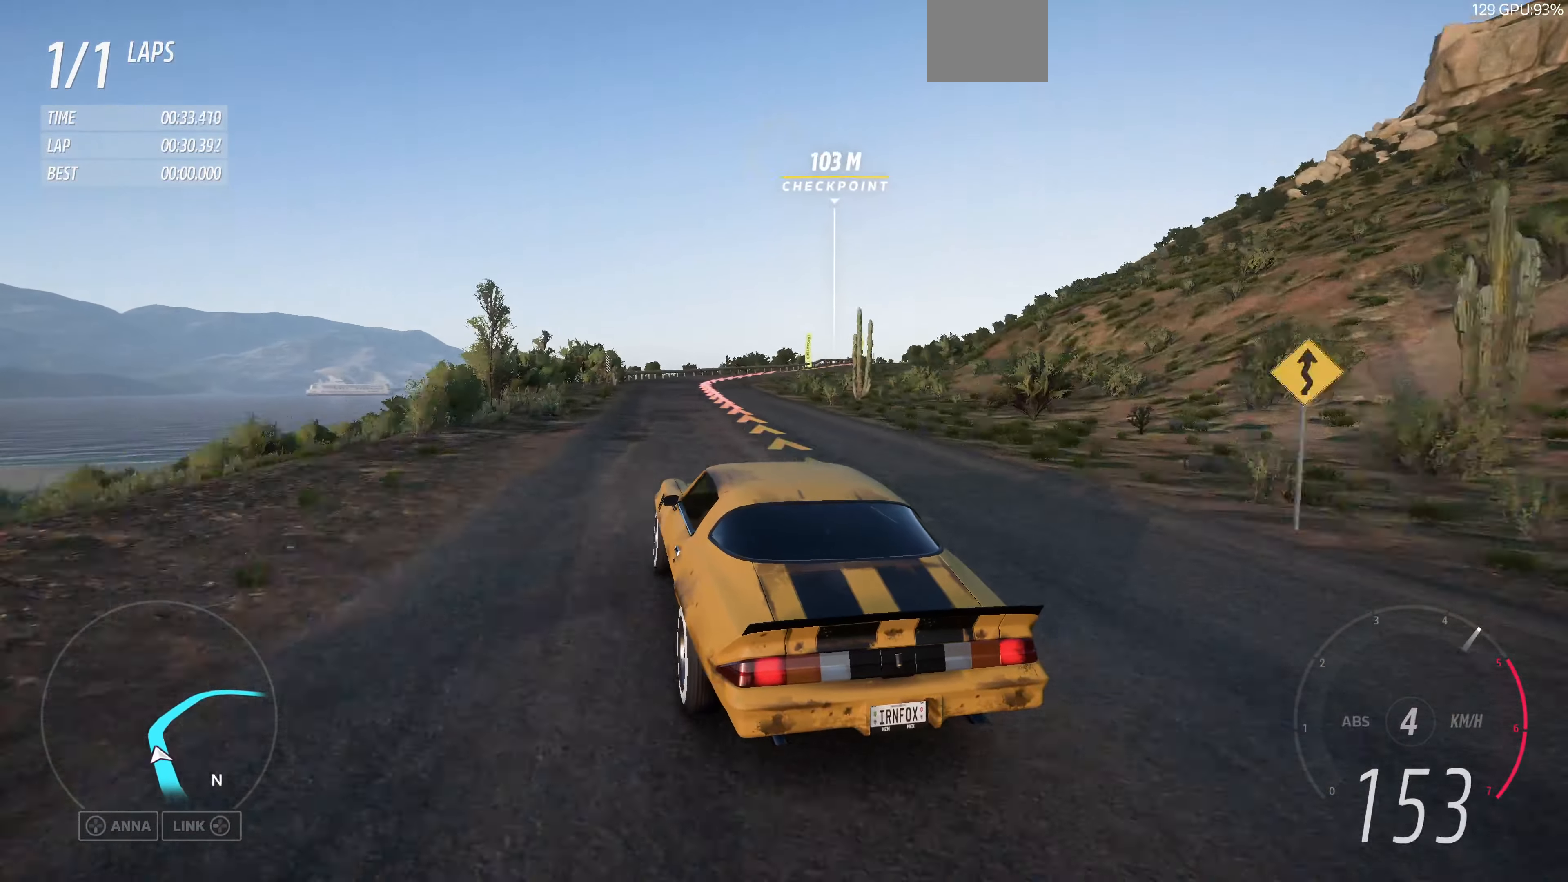
{"buttons": [], "left_stick": "up-right", "right_stick": "up", "events": [[33, "left_stick", "up-right"], [234, "R2", "up"]]}
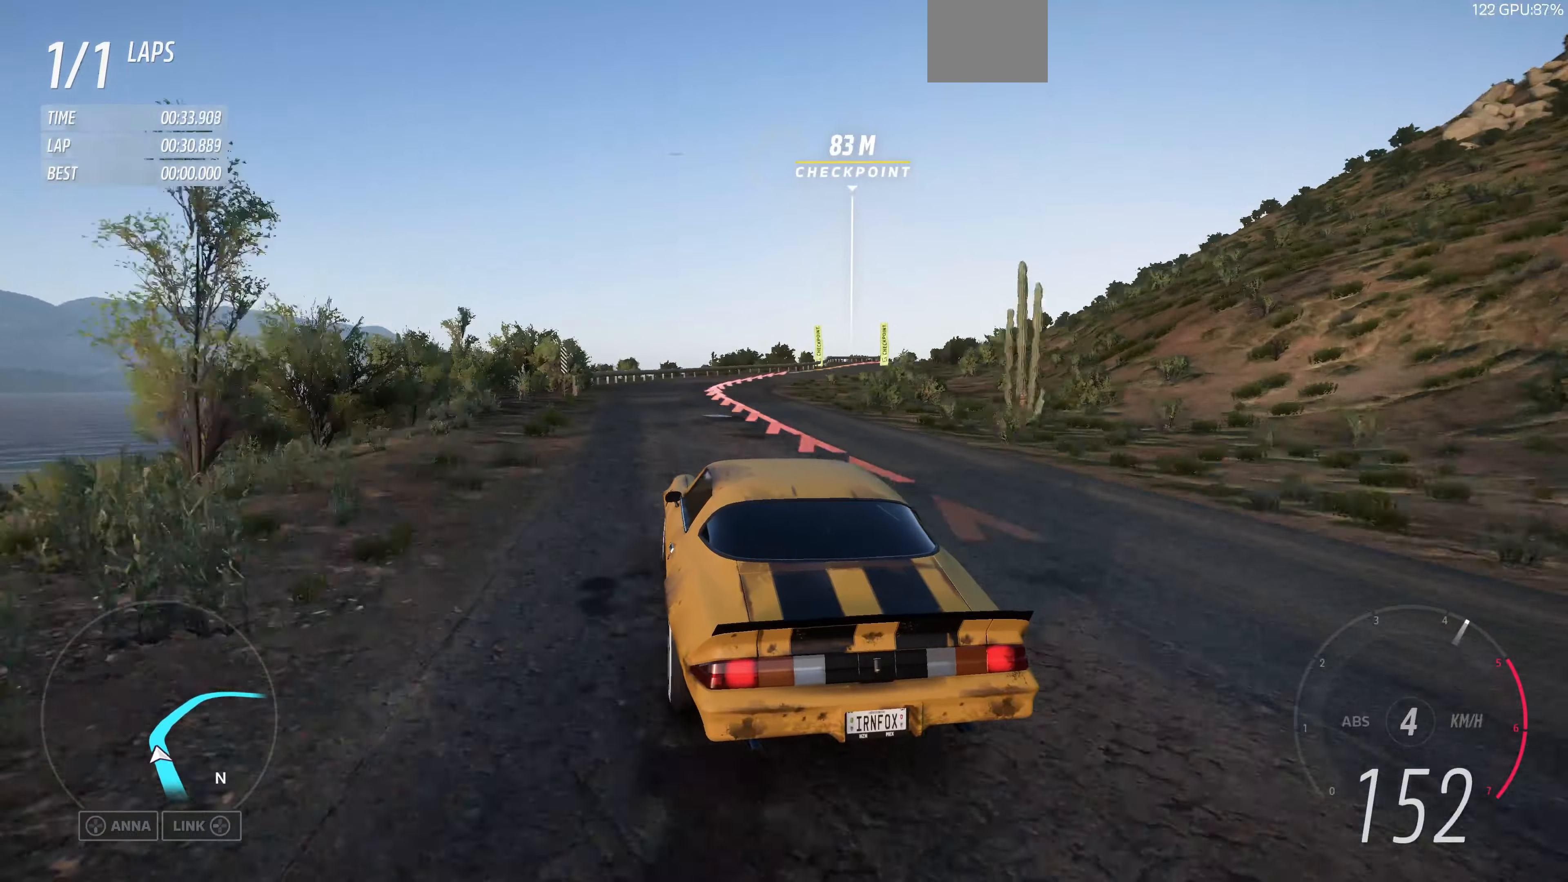
{"buttons": ["R2"], "left_stick": "right", "right_stick": "up", "events": [[234, "left_stick", "center"], [367, "left_stick", "right"], [434, "R2", "down"]]}
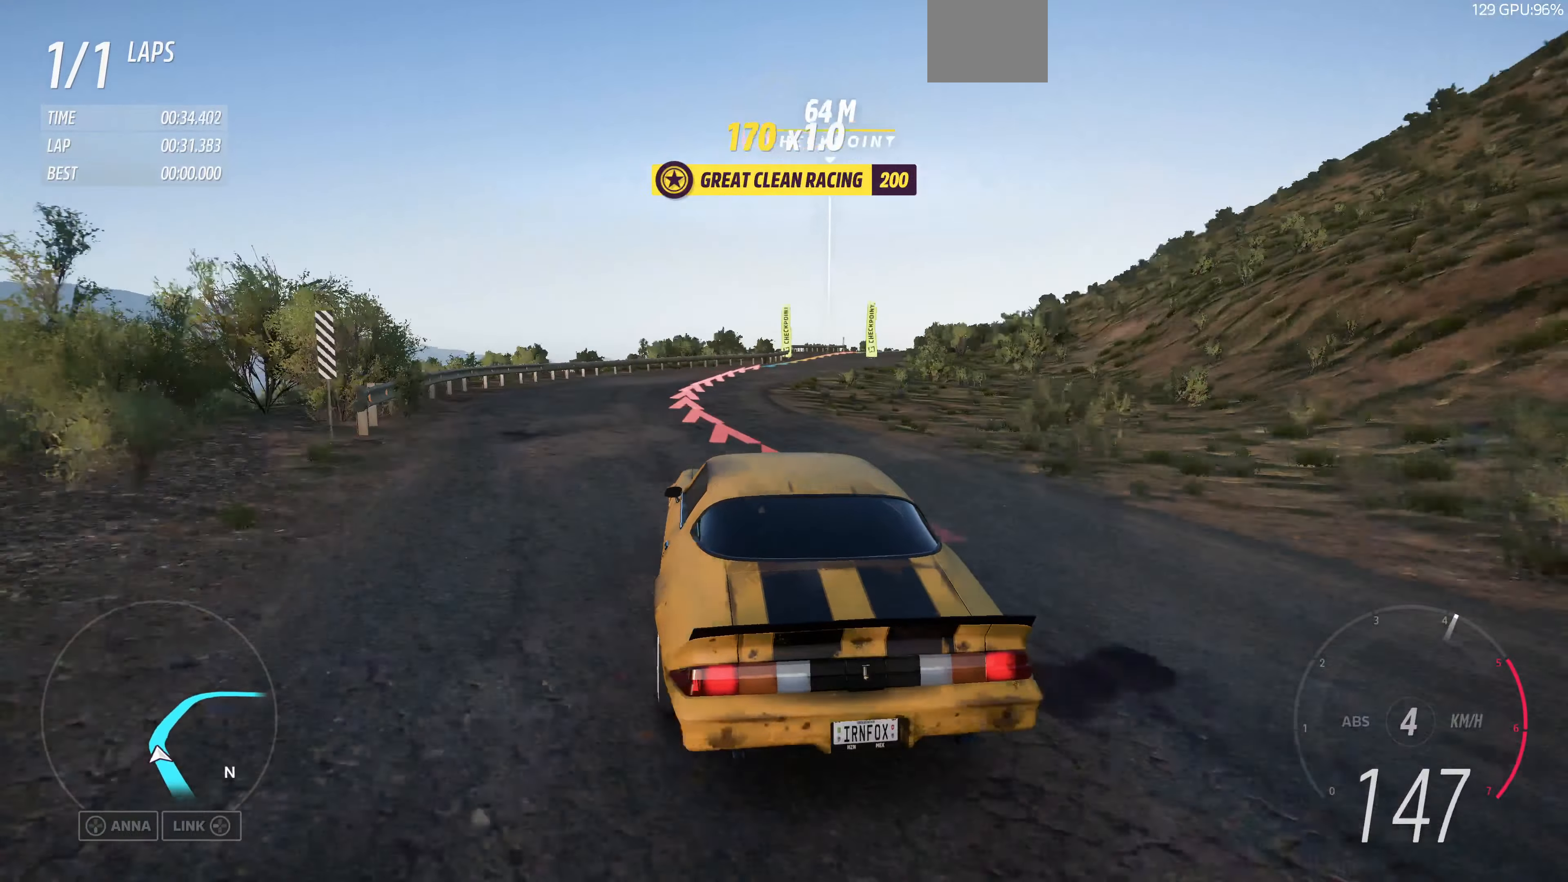
{"buttons": ["R2"], "left_stick": "right", "right_stick": "up", "events": [[67, "left_stick", "up-right"], [500, "left_stick", "right"]]}
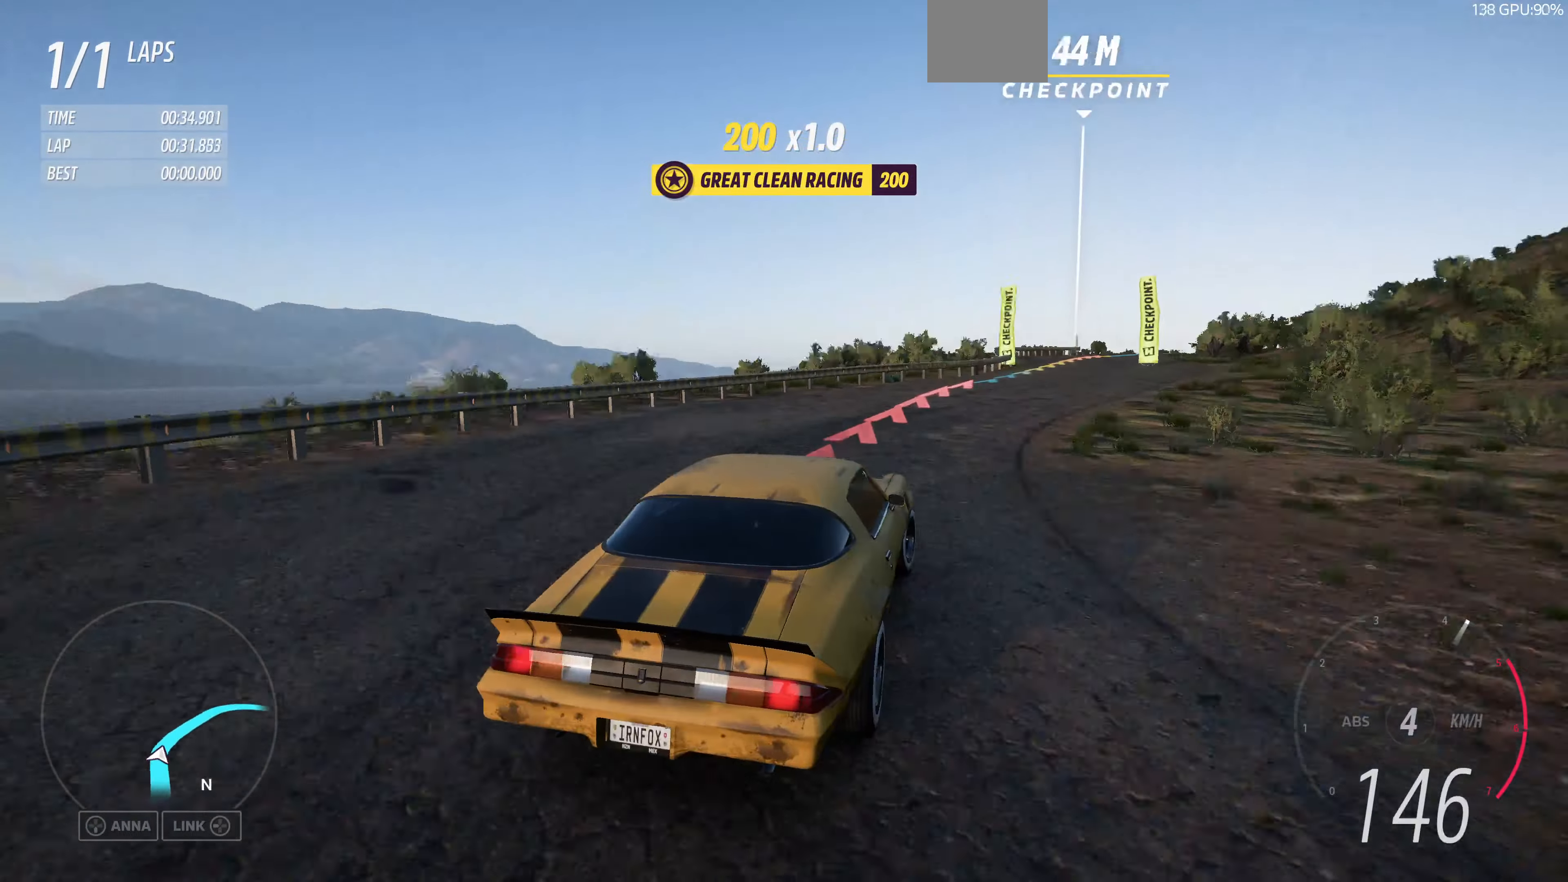
{"buttons": ["R2"], "left_stick": "right", "right_stick": "up", "events": [[234, "left_stick", "center"], [467, "left_stick", "right"]]}
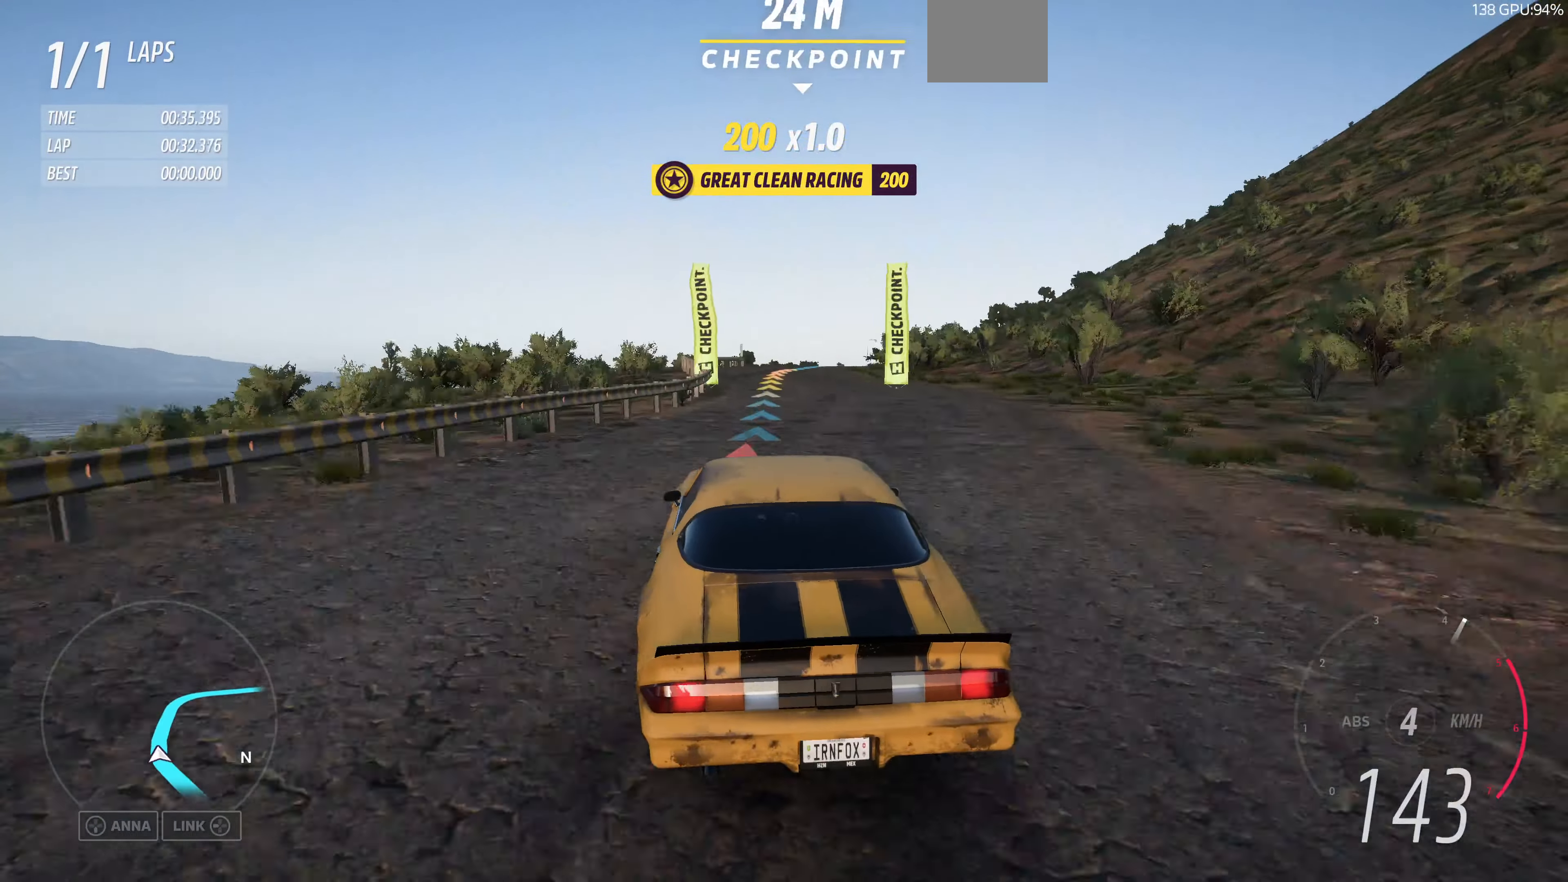
{"buttons": ["R2"], "left_stick": "center", "right_stick": "up", "events": [[500, "left_stick", "center"]]}
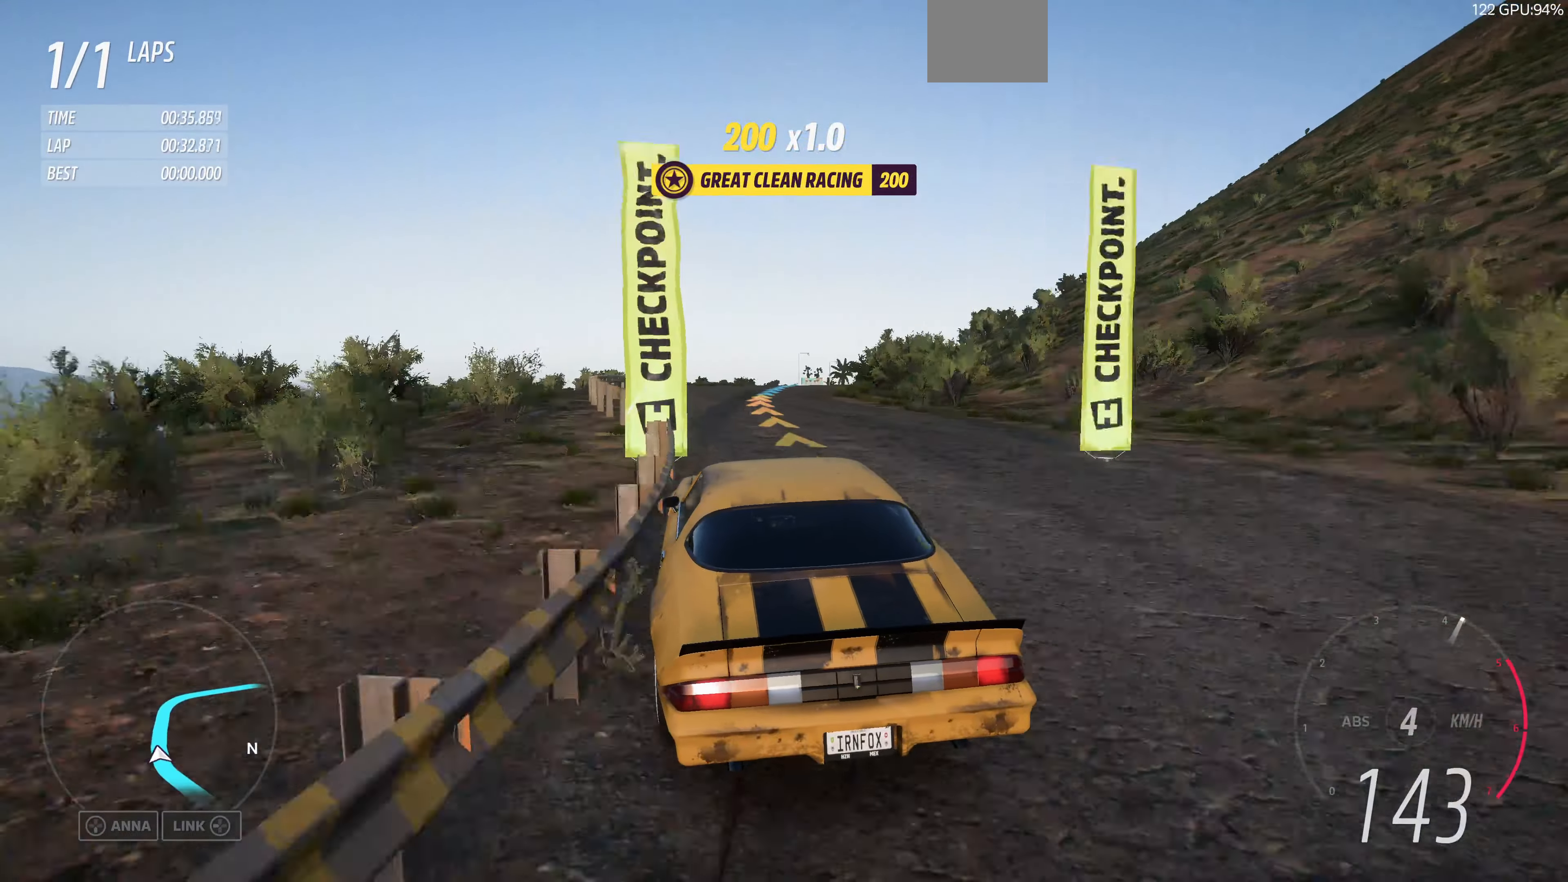
{"buttons": ["R2"], "left_stick": "right", "right_stick": "up", "events": [[200, "left_stick", "right"]]}
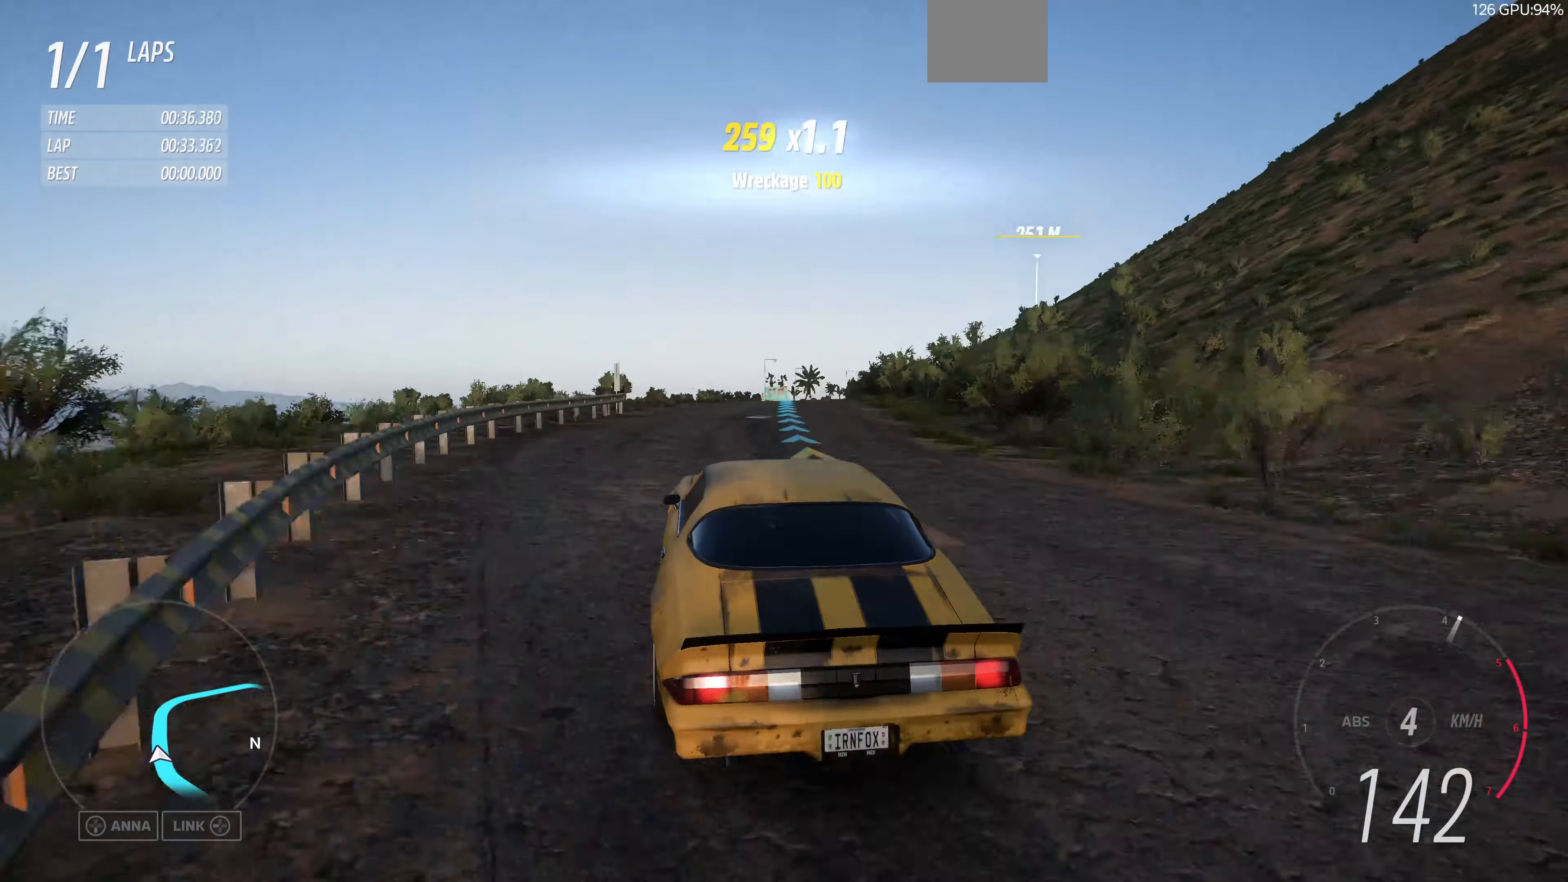
{"buttons": ["R2"], "left_stick": "center", "right_stick": "up", "events": [[400, "left_stick", "center"]]}
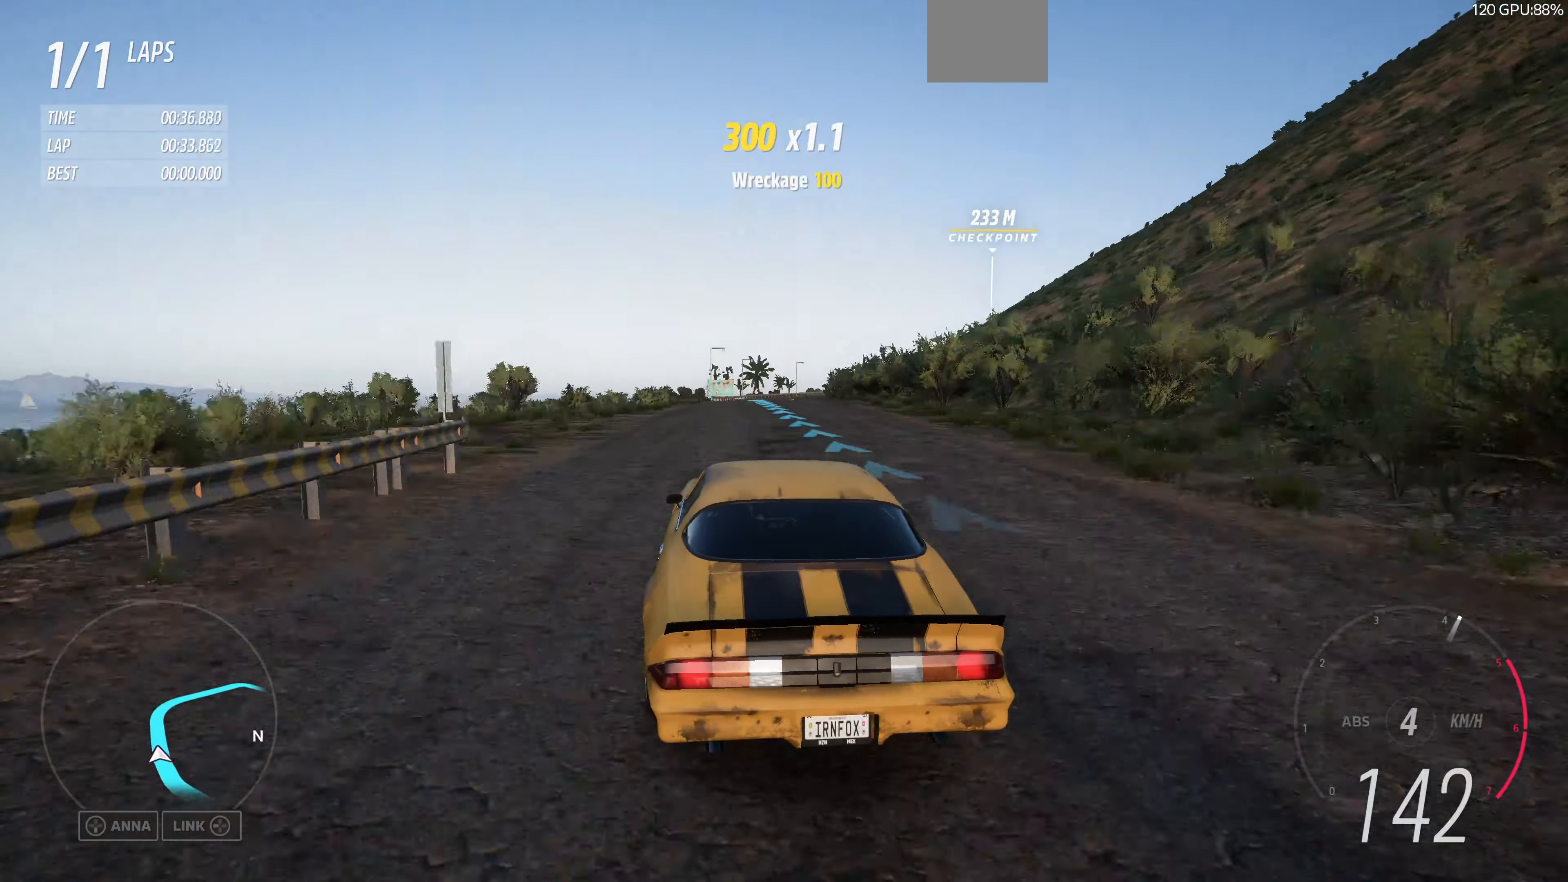
{"buttons": ["R2"], "left_stick": "center", "right_stick": "up", "events": []}
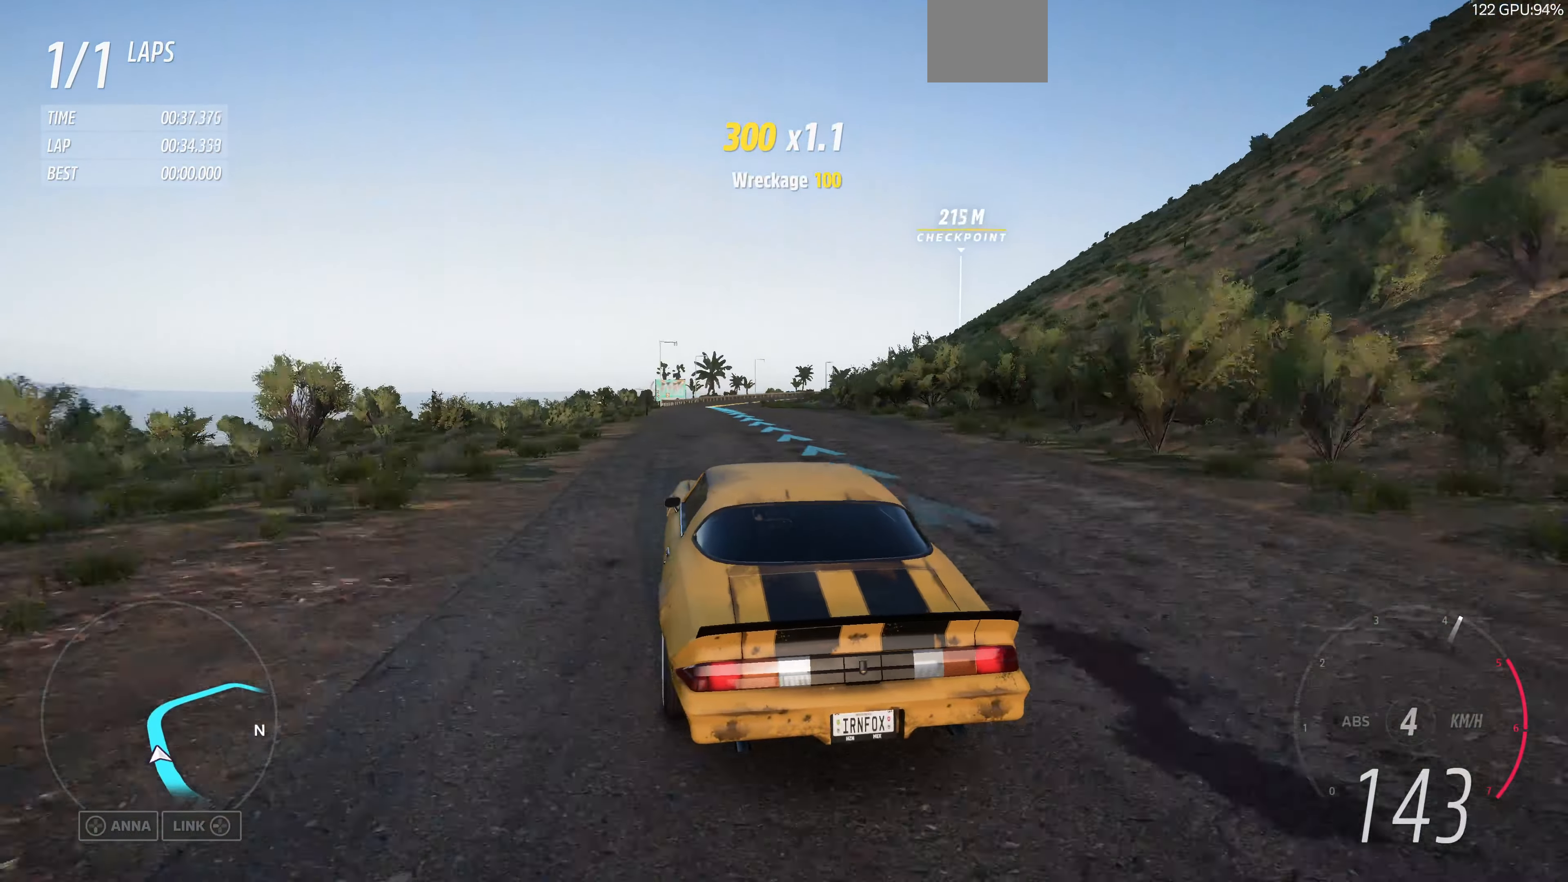
{"buttons": ["R2"], "left_stick": "up", "right_stick": "up", "events": [[300, "left_stick", "up"]]}
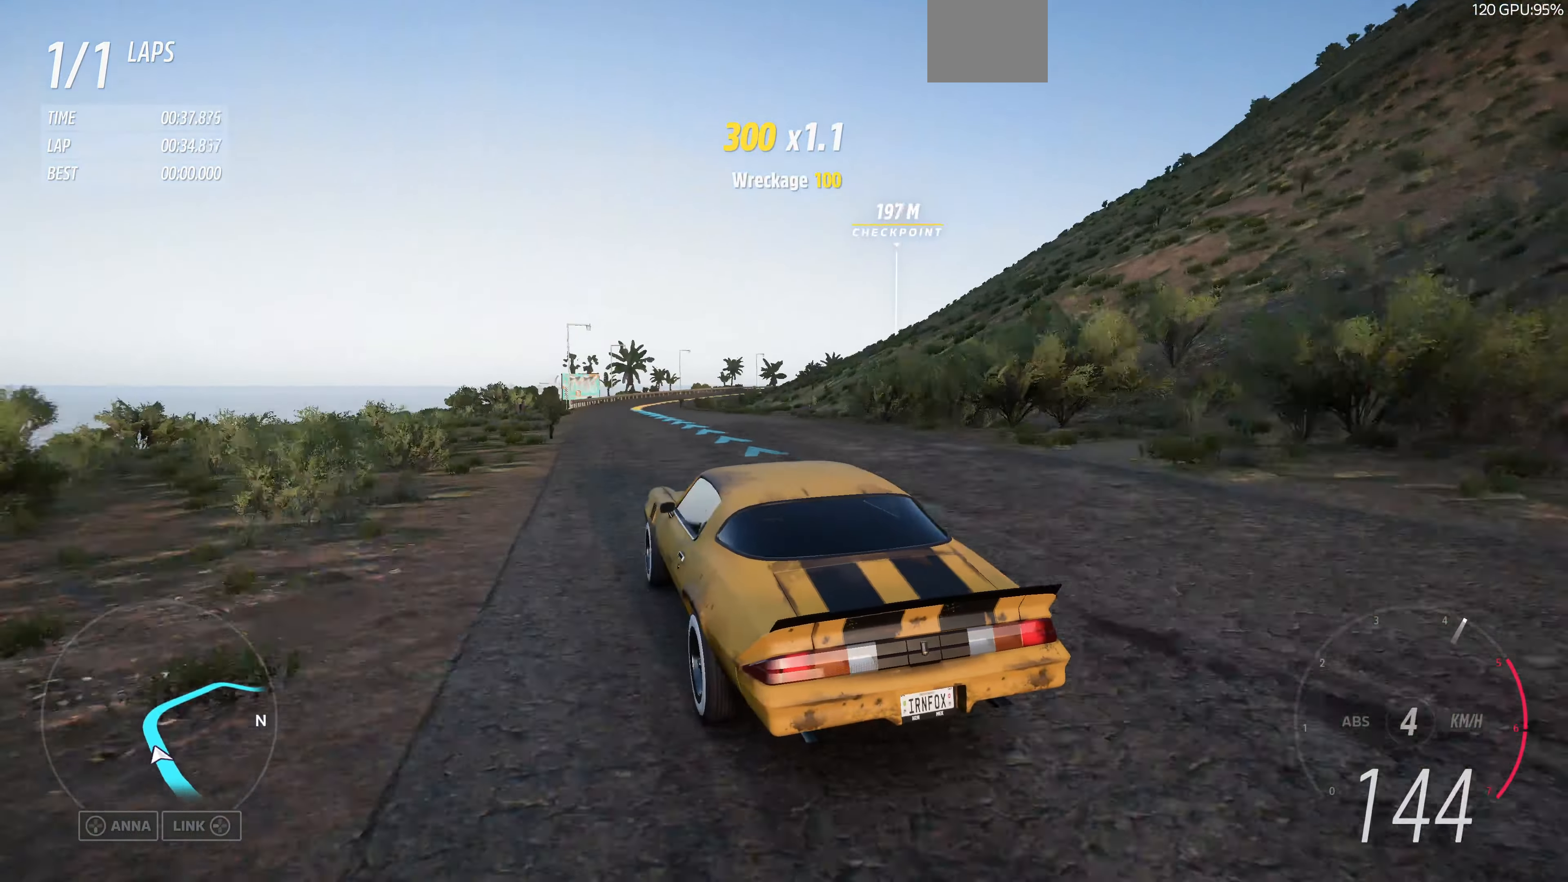
{"buttons": ["R2"], "left_stick": "up", "right_stick": "up", "events": []}
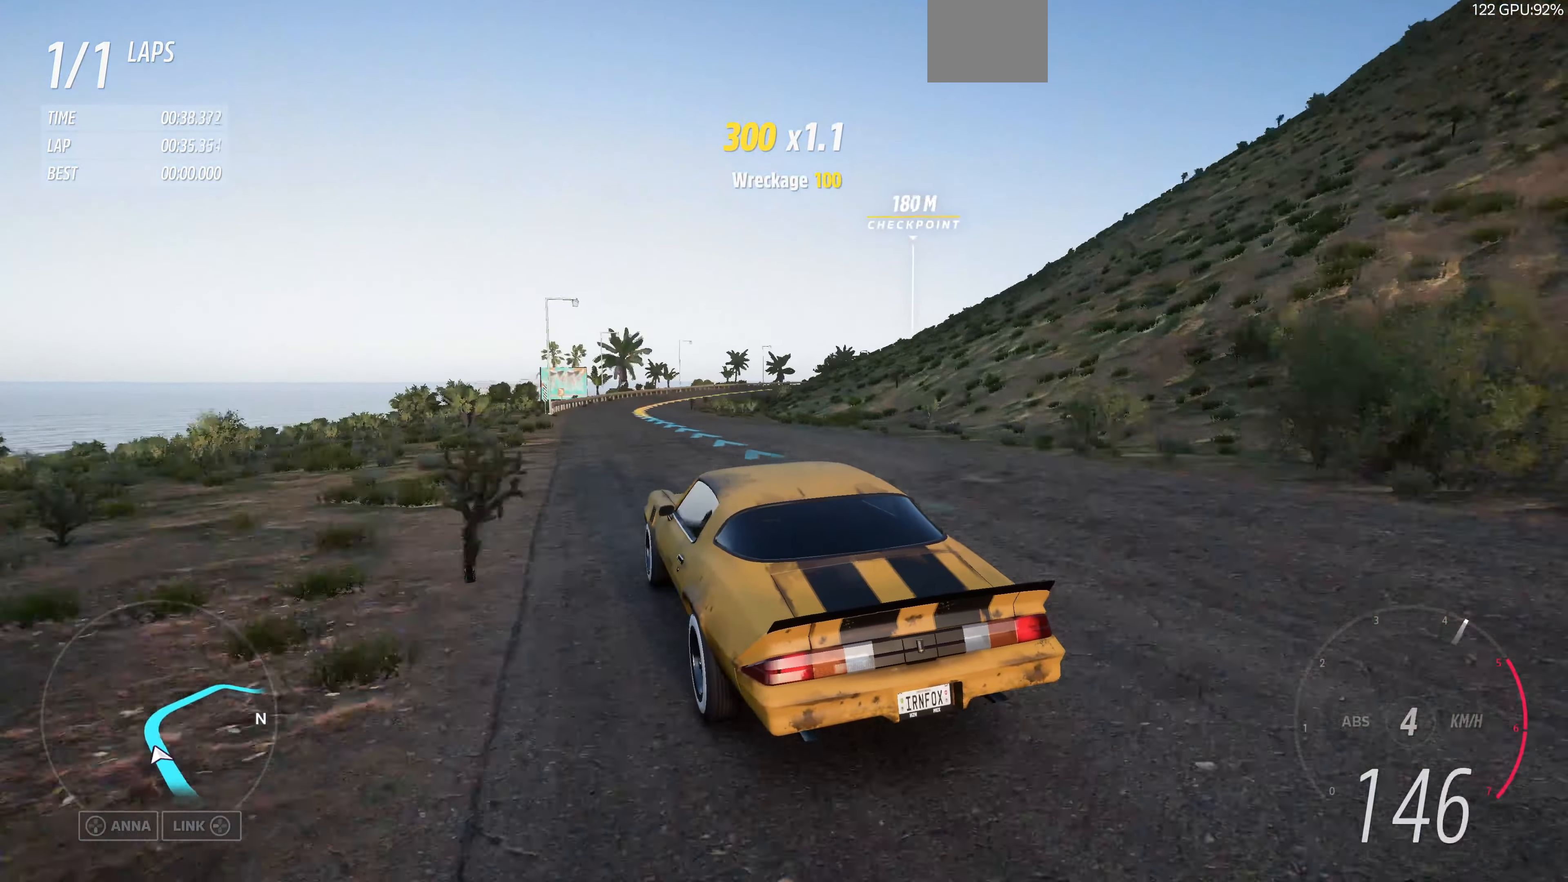
{"buttons": ["R2"], "left_stick": "up", "right_stick": "up", "events": []}
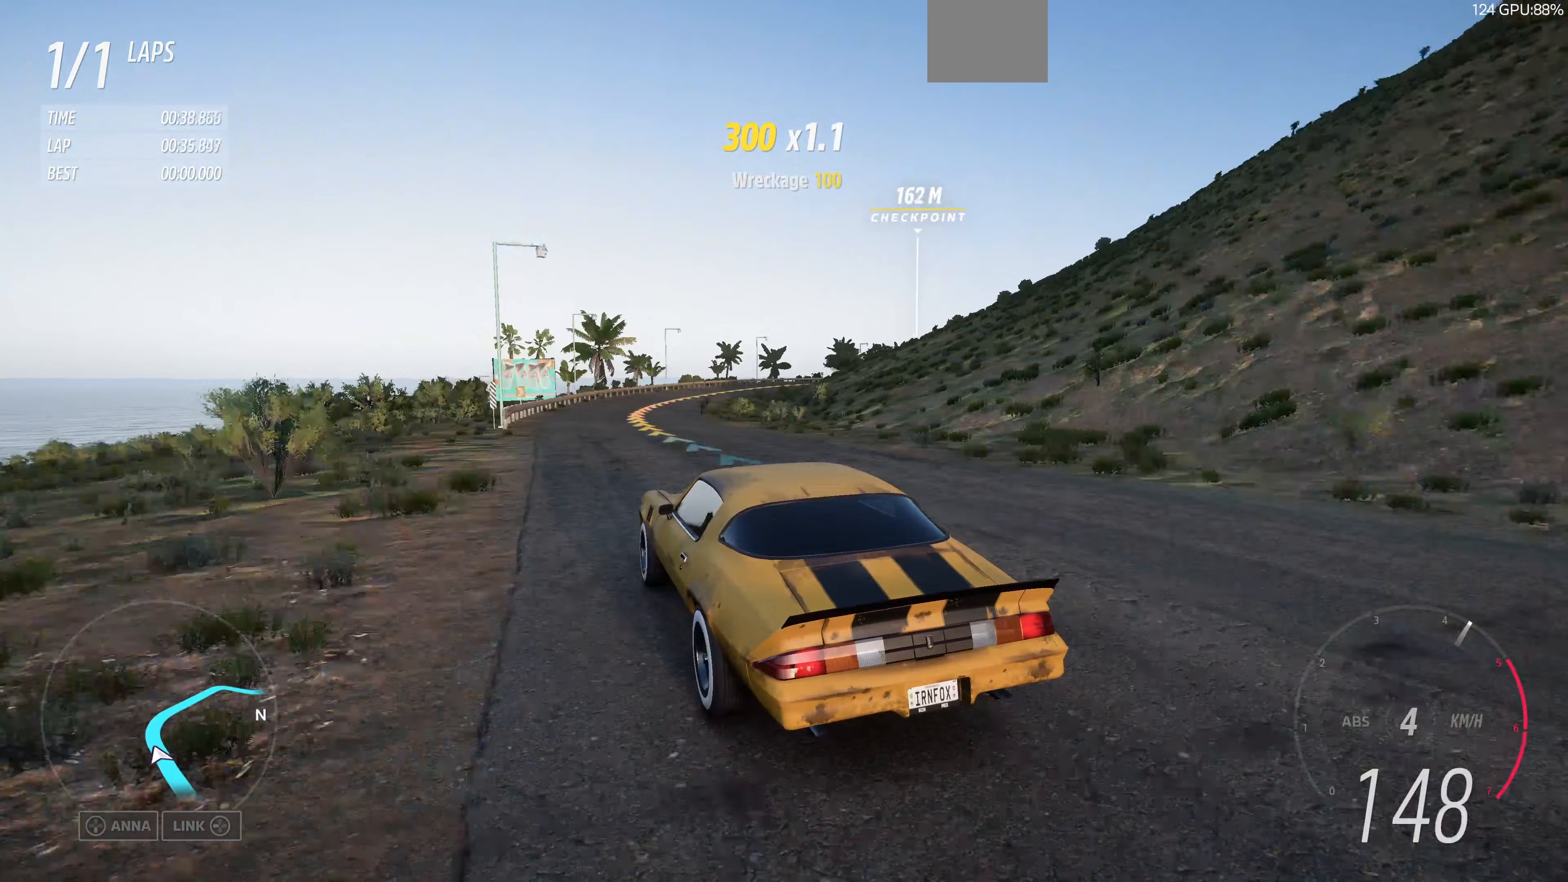
{"buttons": ["R2"], "left_stick": "up-right", "right_stick": "up", "events": [[267, "left_stick", "up-right"]]}
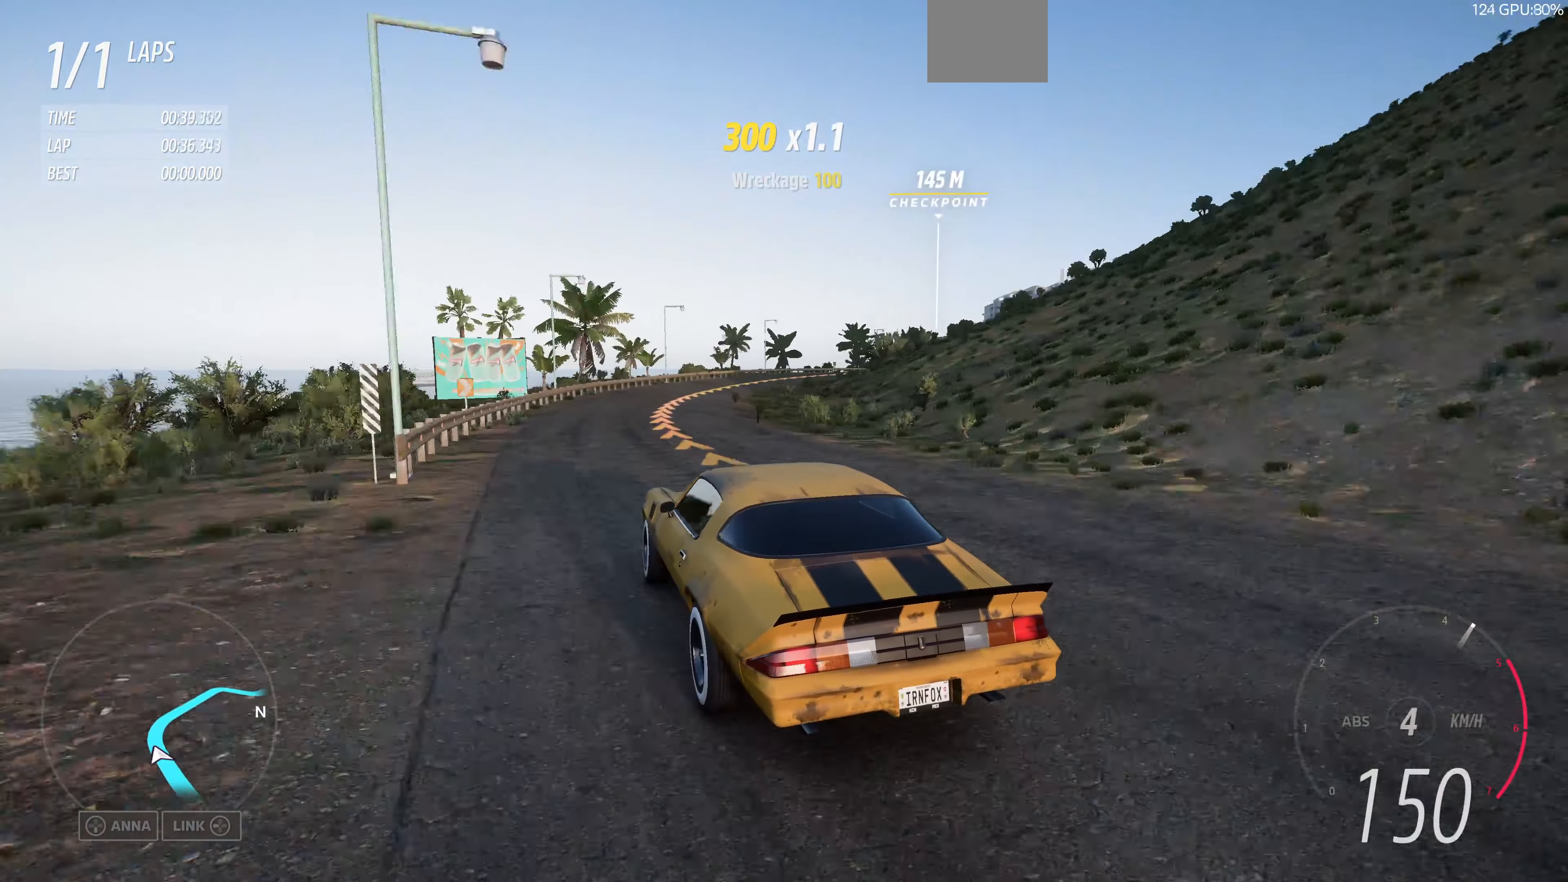
{"buttons": ["R2"], "left_stick": "up-right", "right_stick": "up", "events": []}